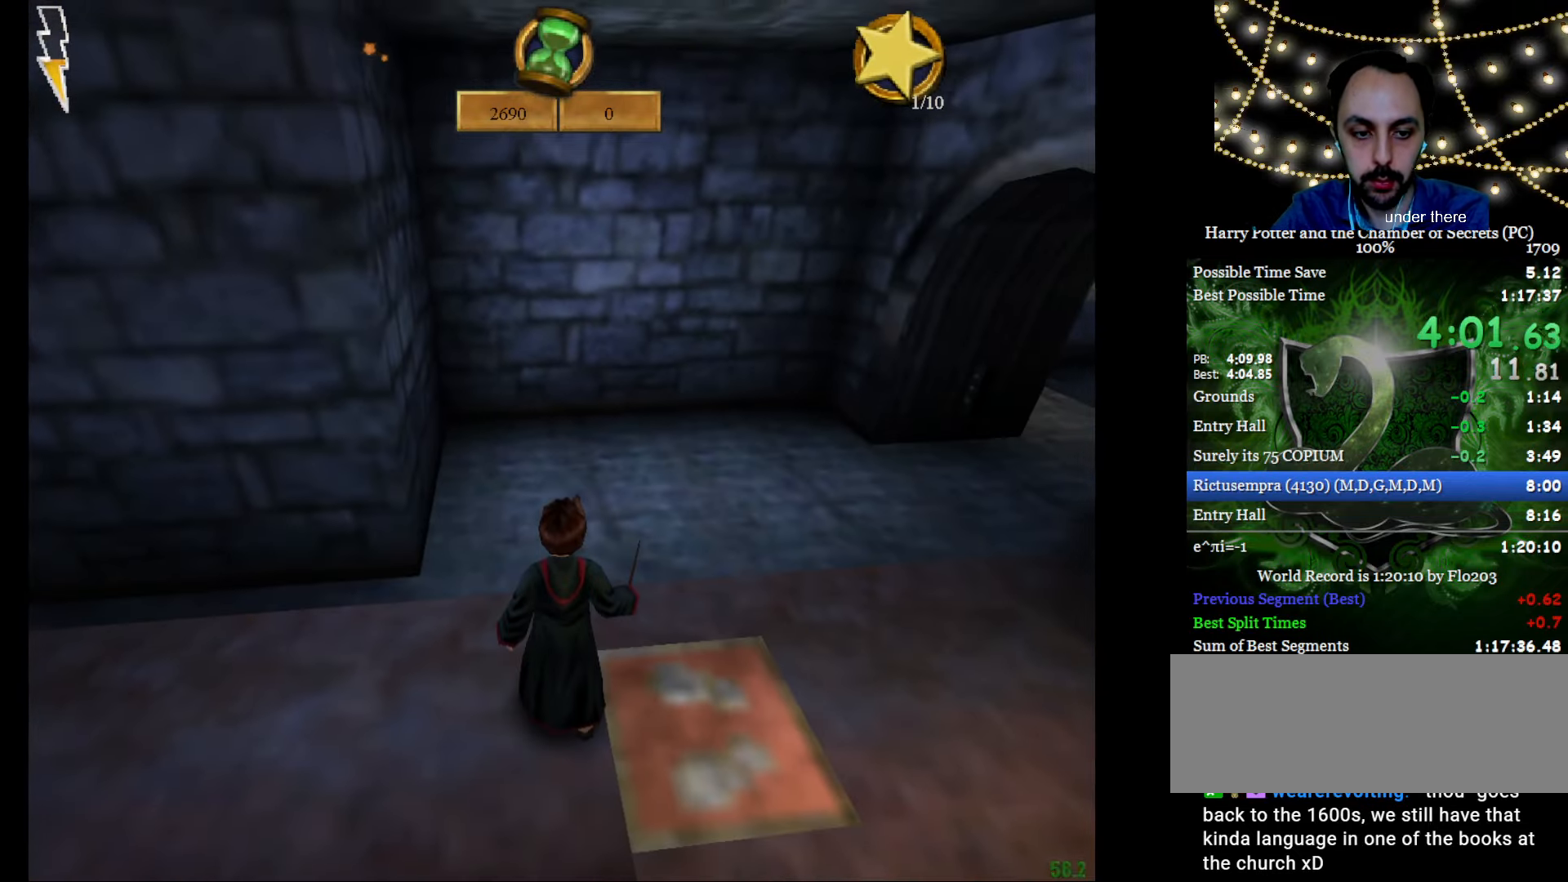
Gameplay with keyboard and mouse; each line is a JSON object with the keys and mouse buttons held at the frame after it. "events" lists presses ("down") and releases ("up") of "a", "c", "d", "down", "e", "escape", "f", "f1", "g", "left", "right", "s", "t", "tab", "up", "w", "mouse_left" and "mouse_right" between this image and that frame as [ms after this image, input, new state], when the widget could be followed in between. "mouse_left", "mouse_right" = the "left", "right" buttons of the "mouse" list. No other keys are recorded. Mouse movement is not recorded.
{"keys": [], "mouse": ["right"], "events": []}
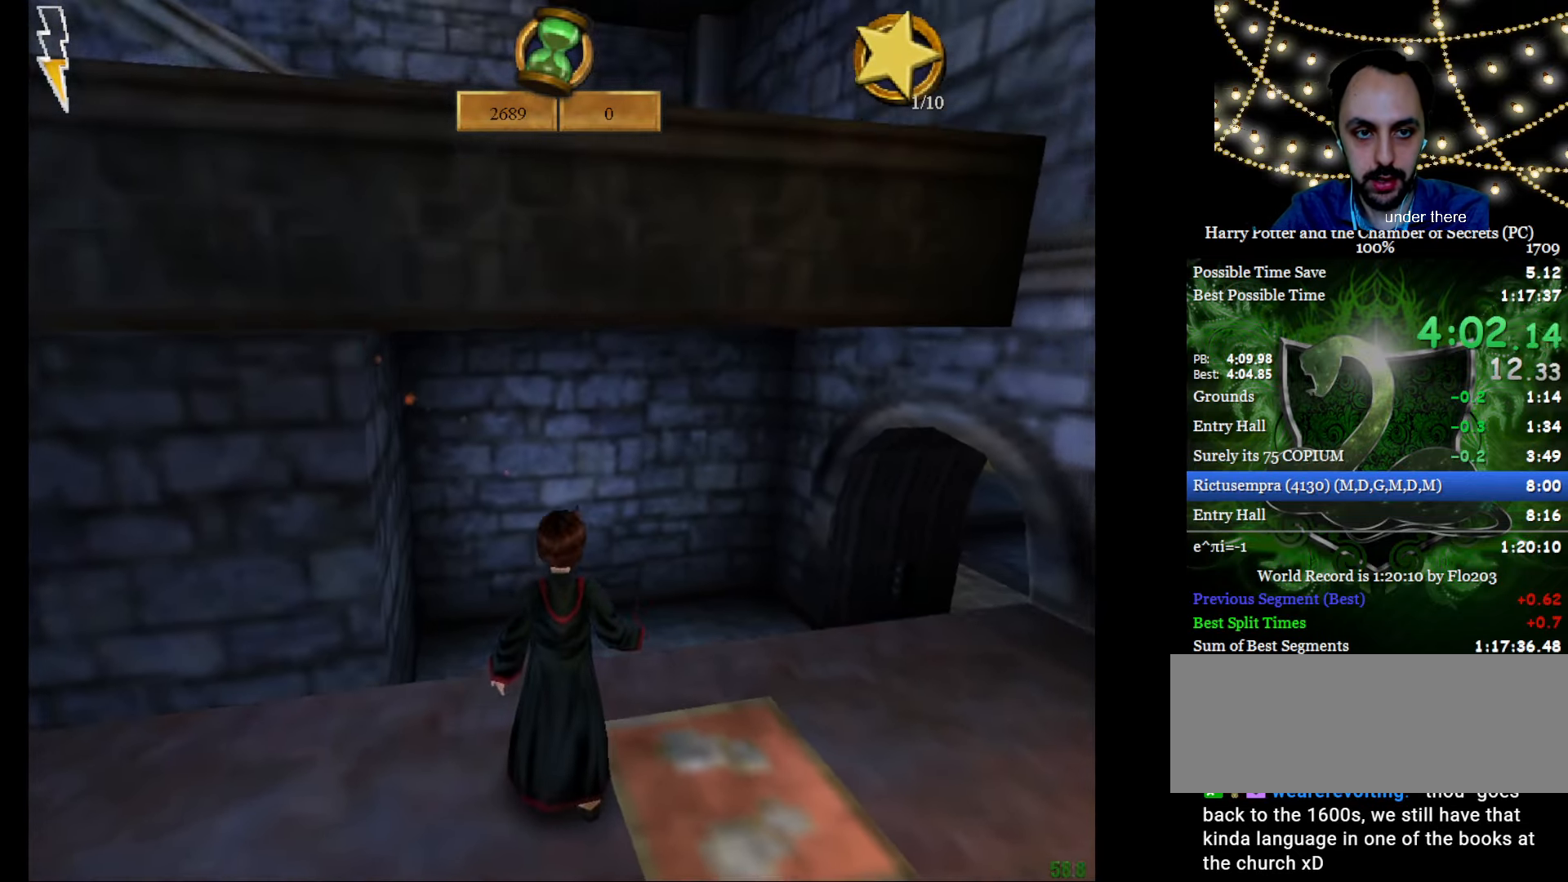
{"keys": ["e", "w"], "mouse": ["left", "right"], "events": [[216, "e", "down"], [216, "w", "down"], [367, "mouse_left", "down"], [450, "mouse_left", "up"], [500, "mouse_left", "down"]]}
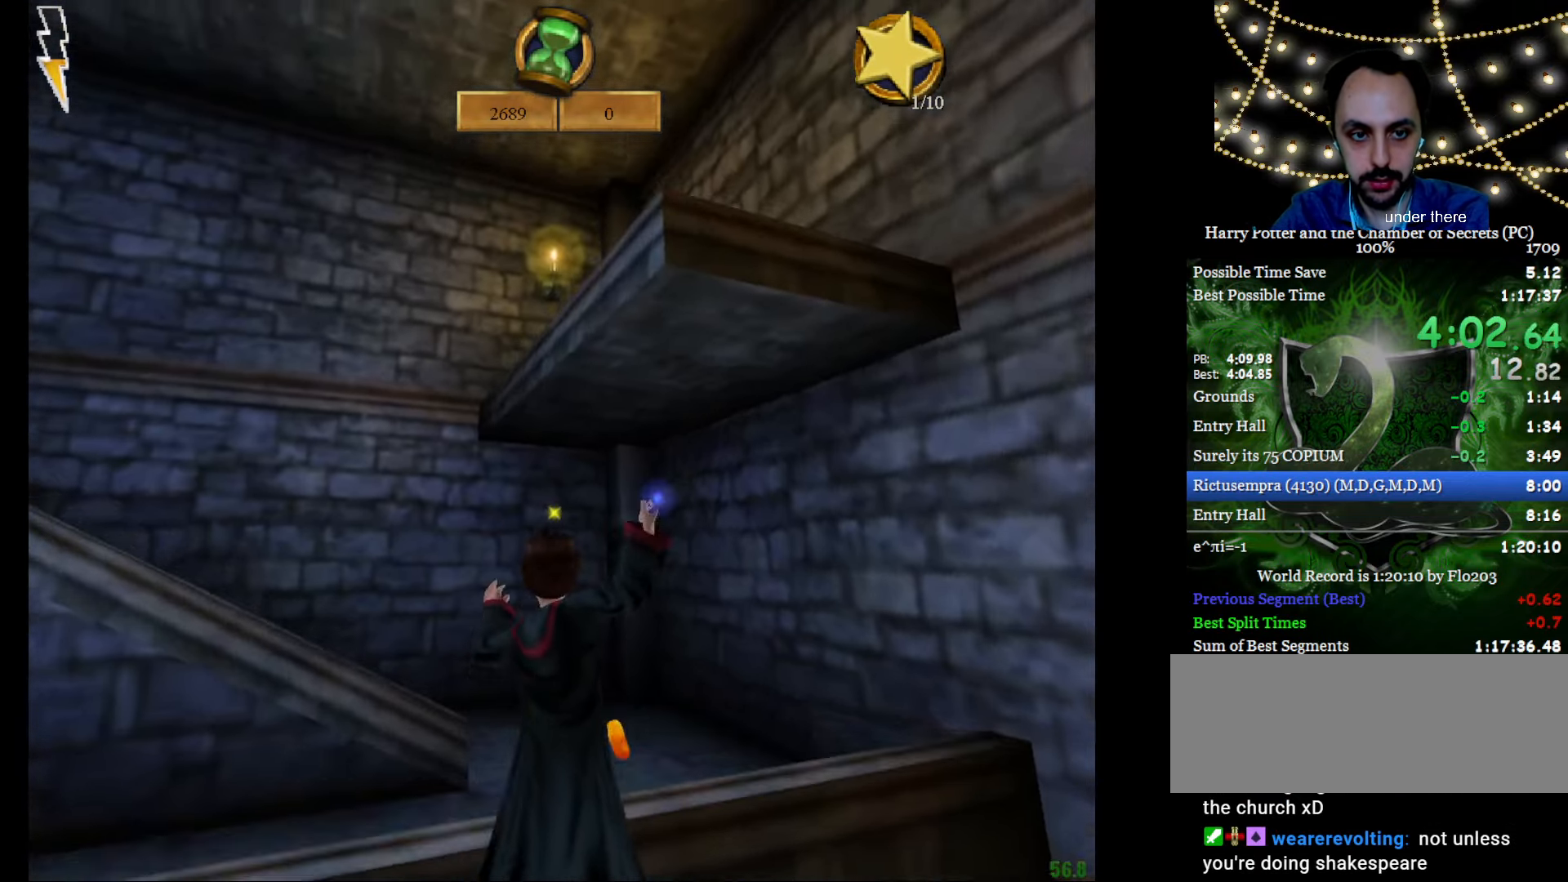
{"keys": ["e", "w"], "mouse": ["left", "right"], "events": [[100, "mouse_left", "up"], [150, "mouse_left", "down"], [234, "mouse_left", "up"], [334, "mouse_left", "down"], [417, "mouse_left", "up"], [467, "mouse_left", "down"]]}
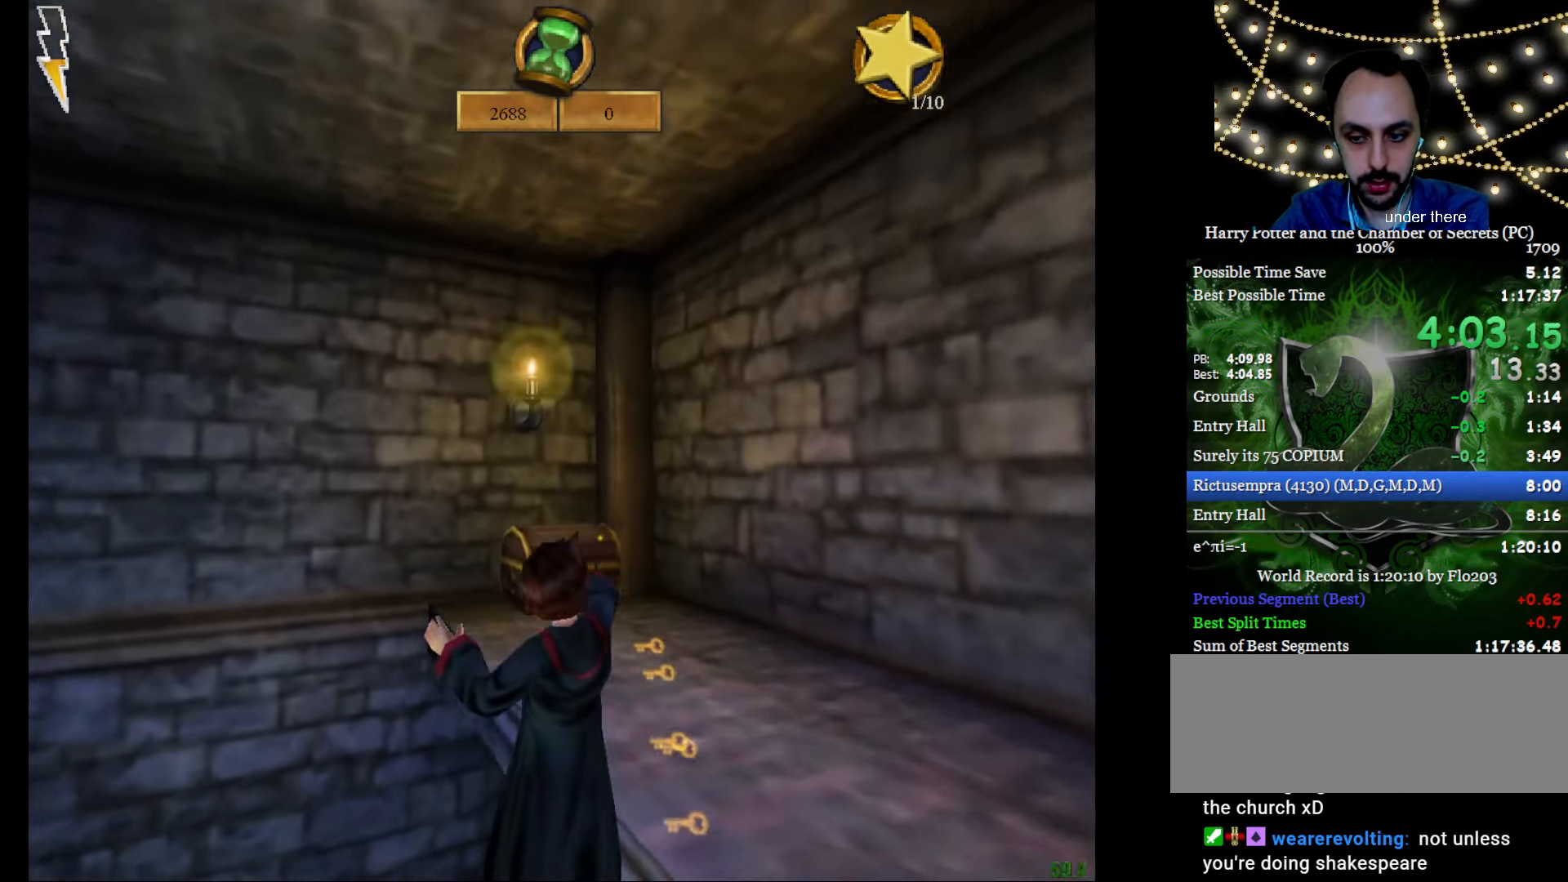
{"keys": ["e", "w"], "mouse": [], "events": [[66, "f", "down"], [66, "mouse_left", "up"], [200, "f", "up"], [200, "mouse_right", "up"]]}
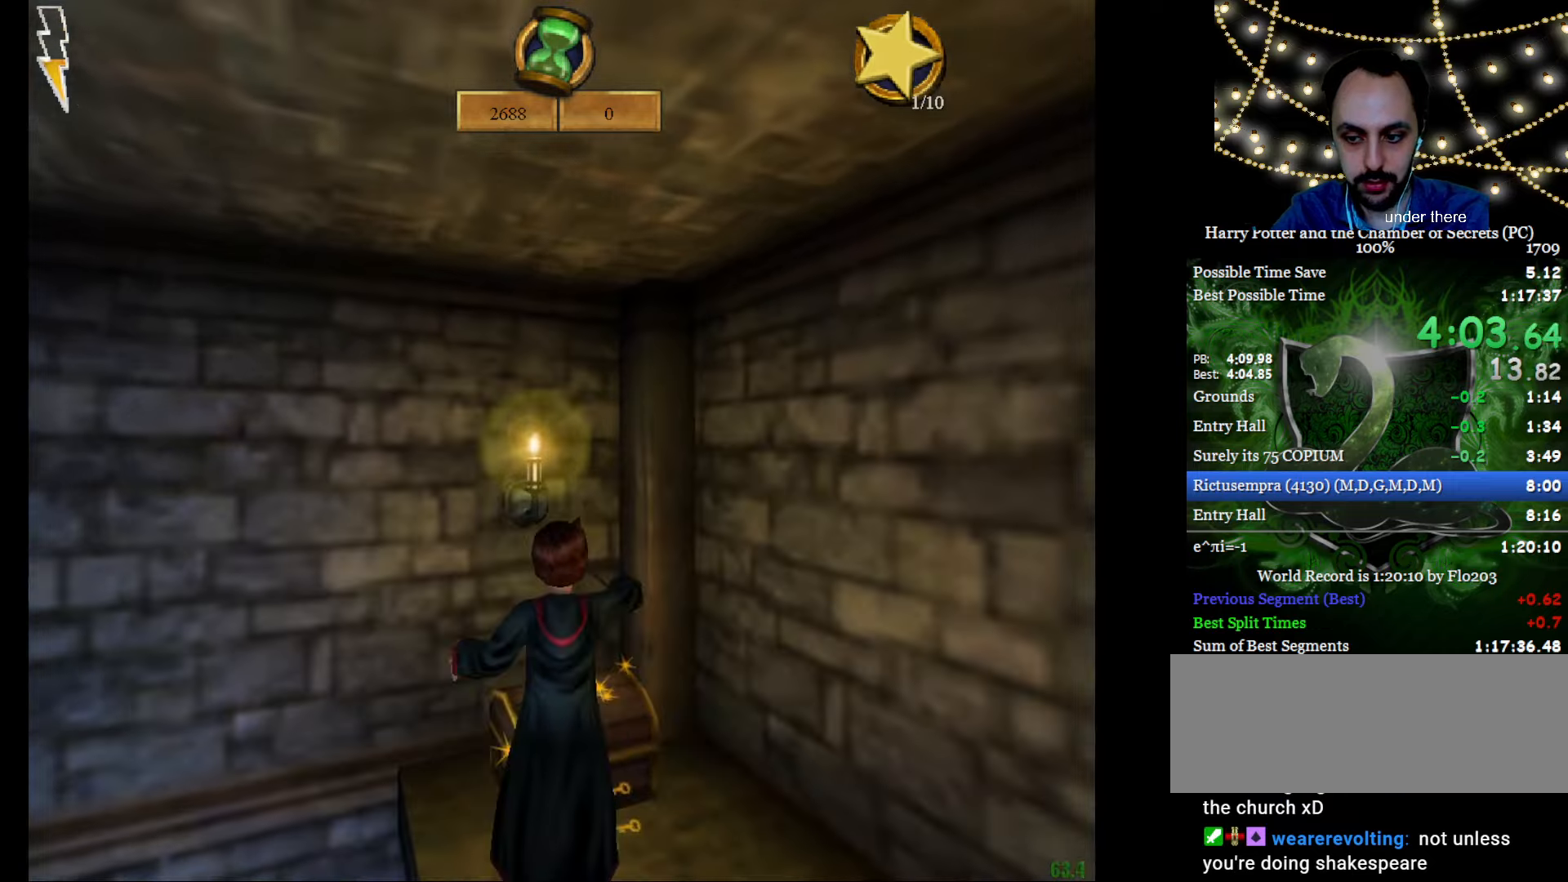
{"keys": [], "mouse": [], "events": [[317, "f", "down"], [417, "e", "up"], [417, "w", "up"], [450, "f", "up"]]}
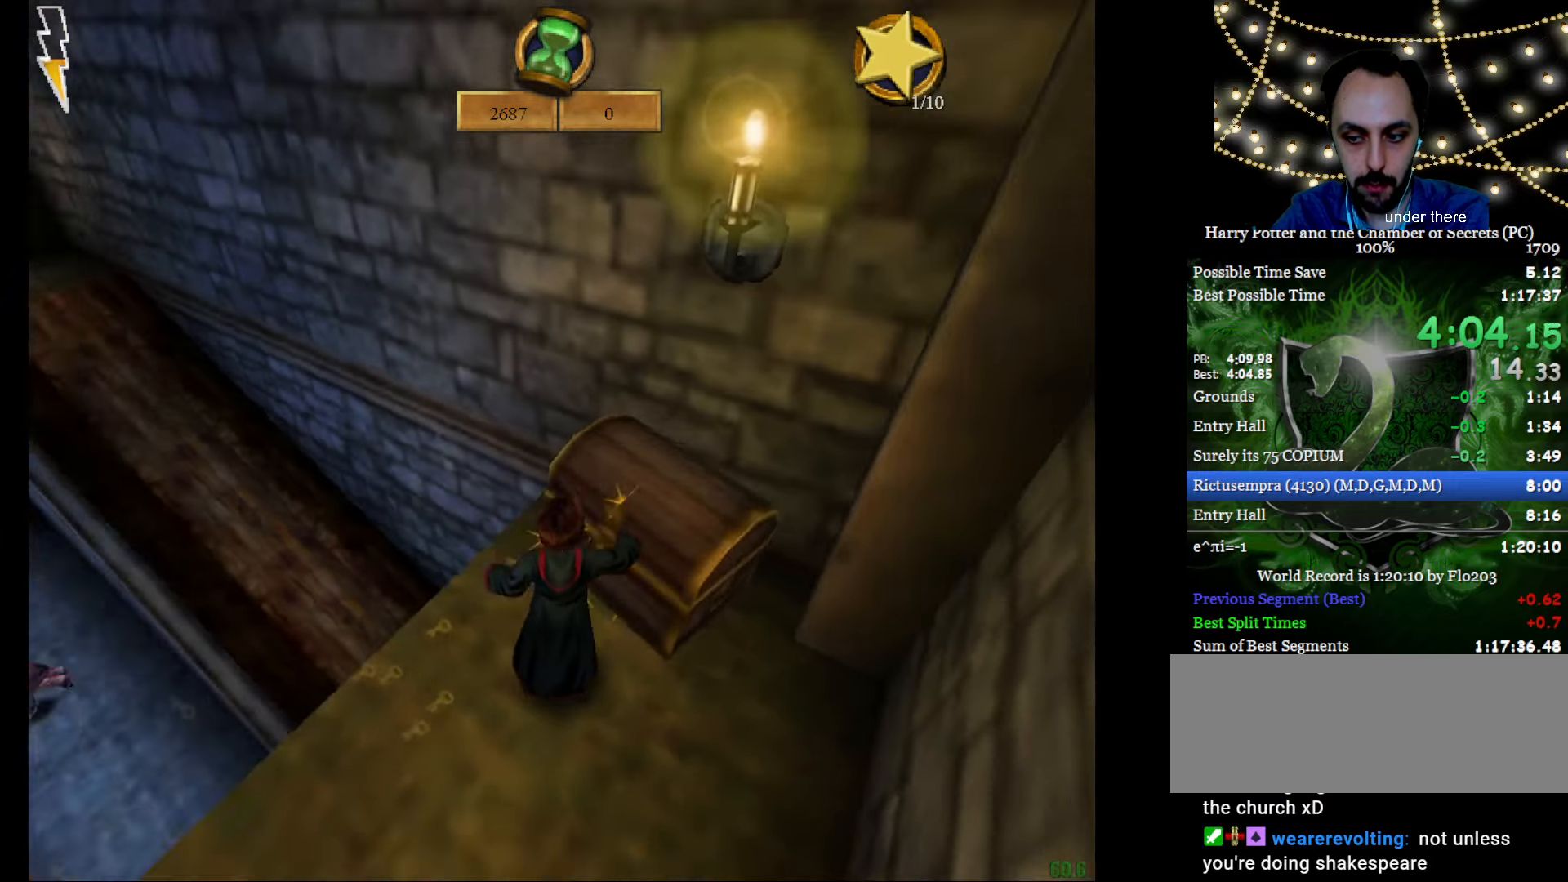
{"keys": ["f"], "mouse": ["right"], "events": [[334, "f", "down"], [334, "mouse_right", "down"]]}
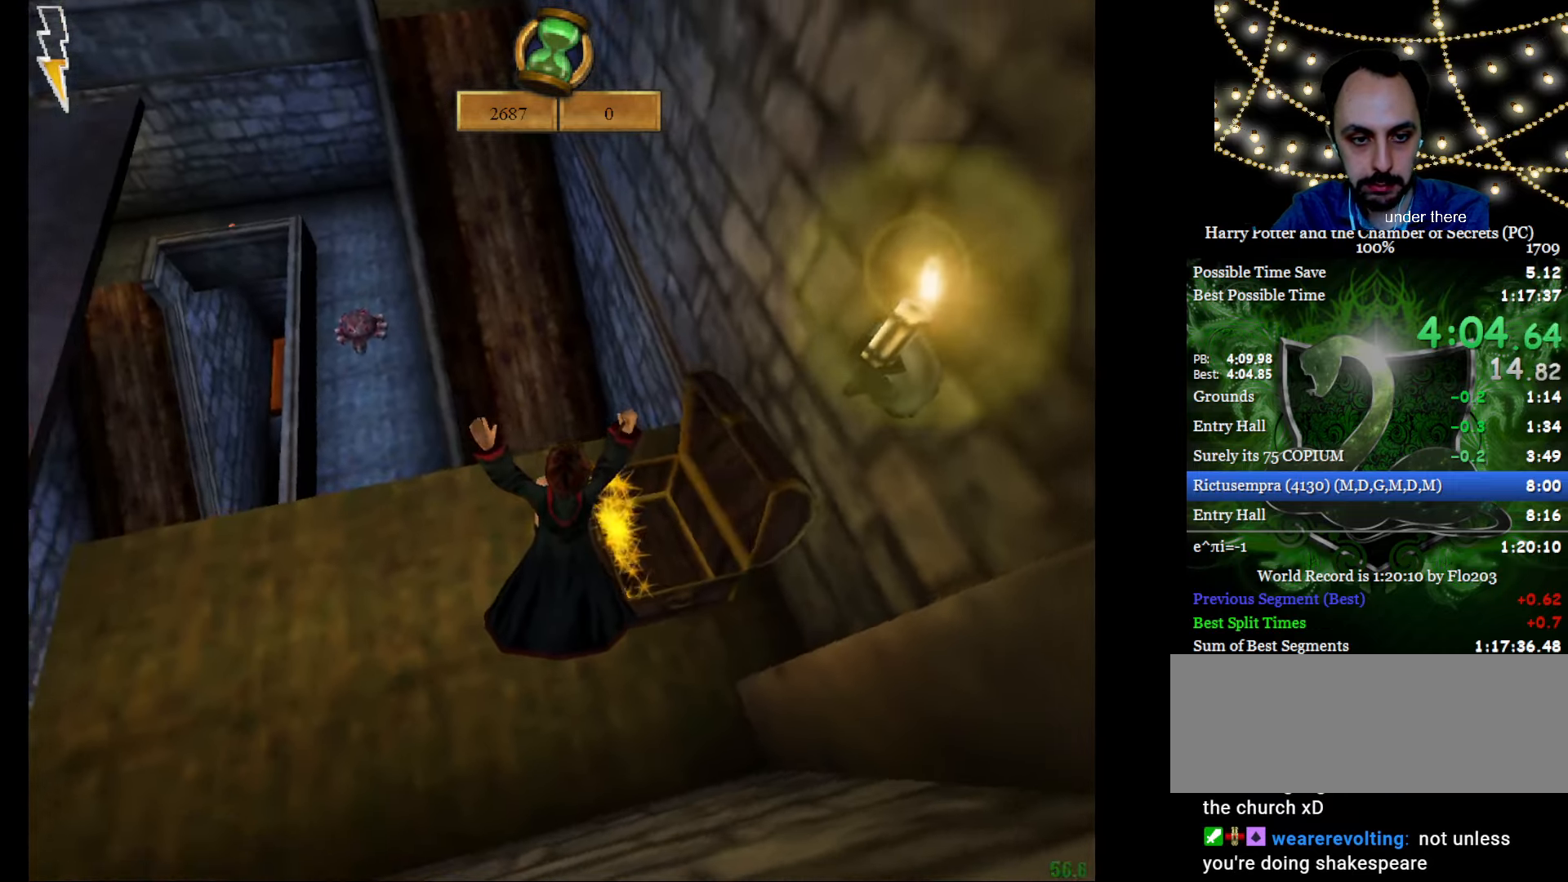
{"keys": ["d", "f"], "mouse": ["right"], "events": [[16, "d", "down"], [116, "d", "up"], [300, "d", "down"]]}
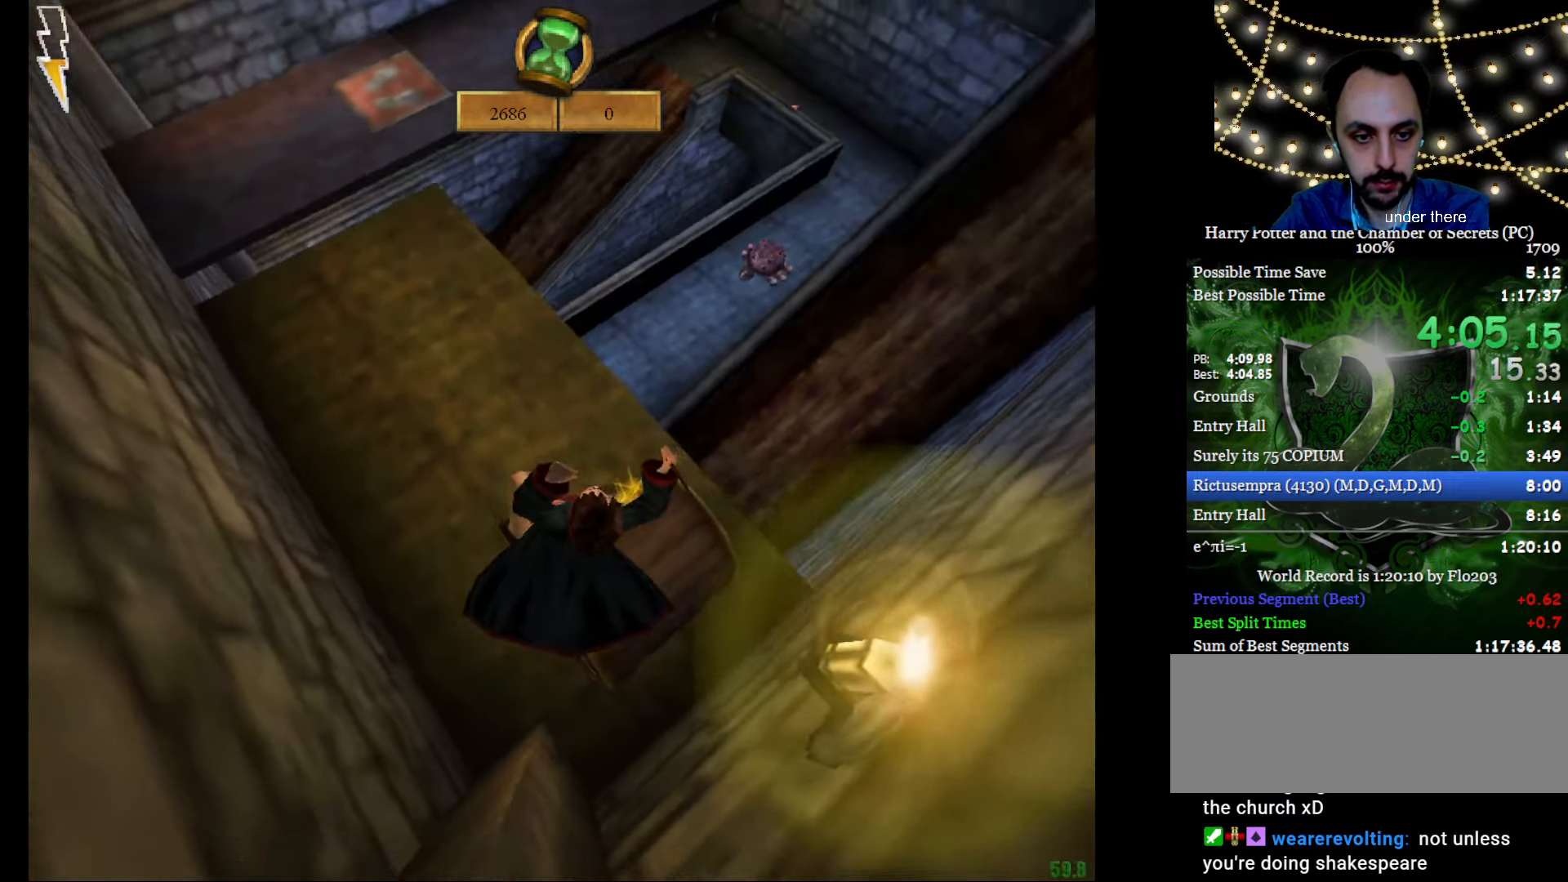
{"keys": ["e", "w"], "mouse": ["right"], "events": [[83, "d", "up"], [83, "f", "up"], [417, "e", "down"], [417, "w", "down"]]}
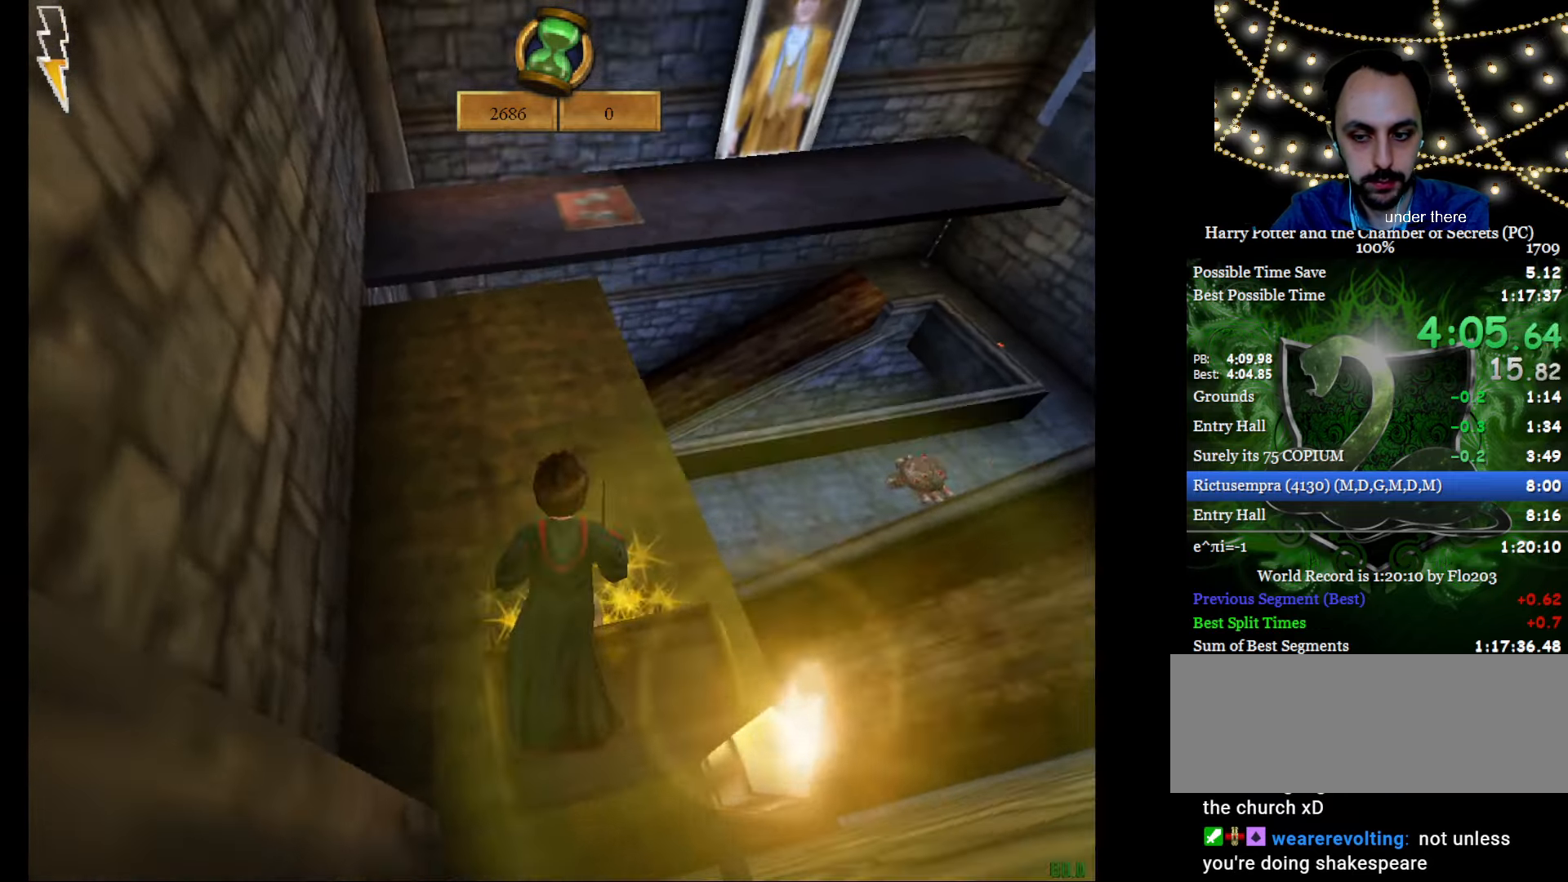
{"keys": ["e", "w"], "mouse": ["right"], "events": [[50, "mouse_left", "down"], [150, "mouse_left", "up"], [183, "mouse_left", "down"], [333, "mouse_left", "up"], [383, "mouse_left", "down"], [467, "mouse_left", "up"]]}
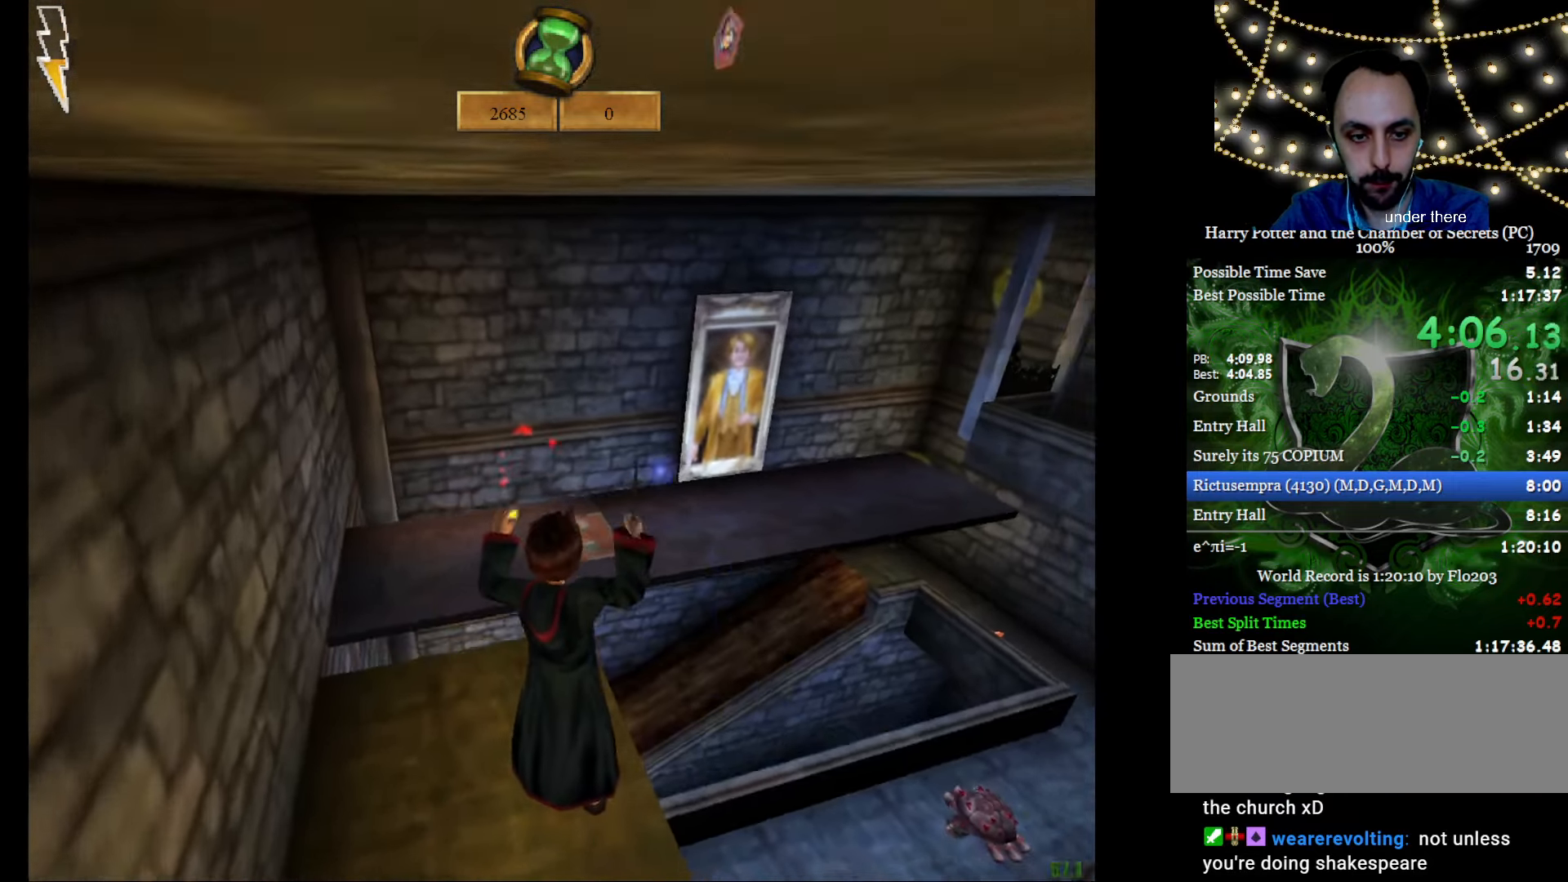
{"keys": ["e", "w"], "mouse": ["right"], "events": [[17, "mouse_left", "down"], [117, "a", "down"], [117, "mouse_left", "up"], [217, "a", "up"]]}
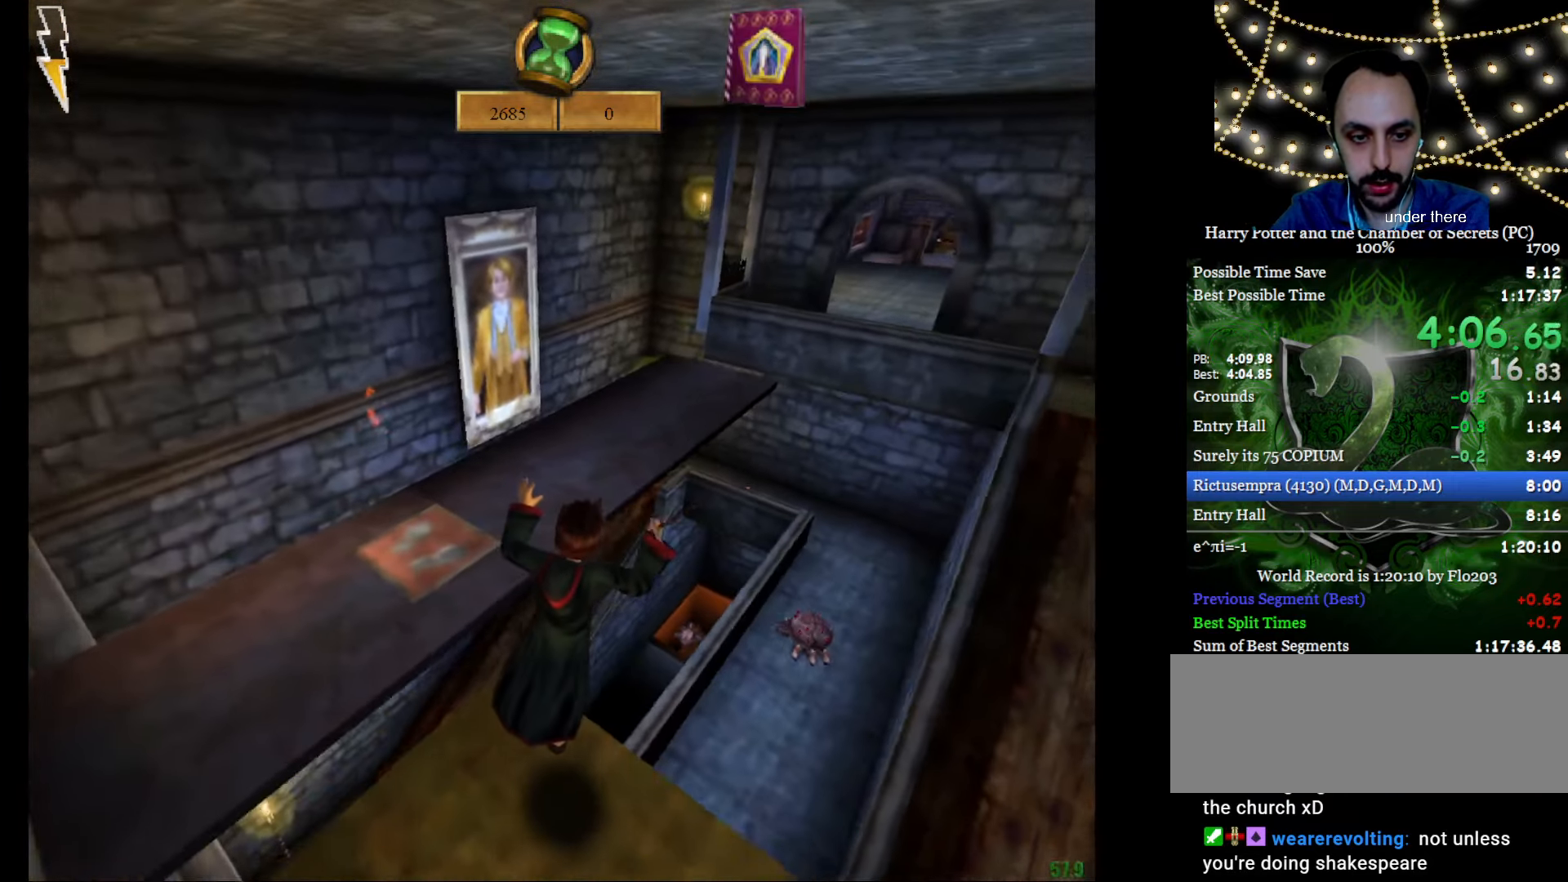
{"keys": ["e", "w"], "mouse": ["right"], "events": [[216, "mouse_left", "down"], [367, "mouse_left", "up"], [400, "mouse_left", "down"], [500, "mouse_left", "up"]]}
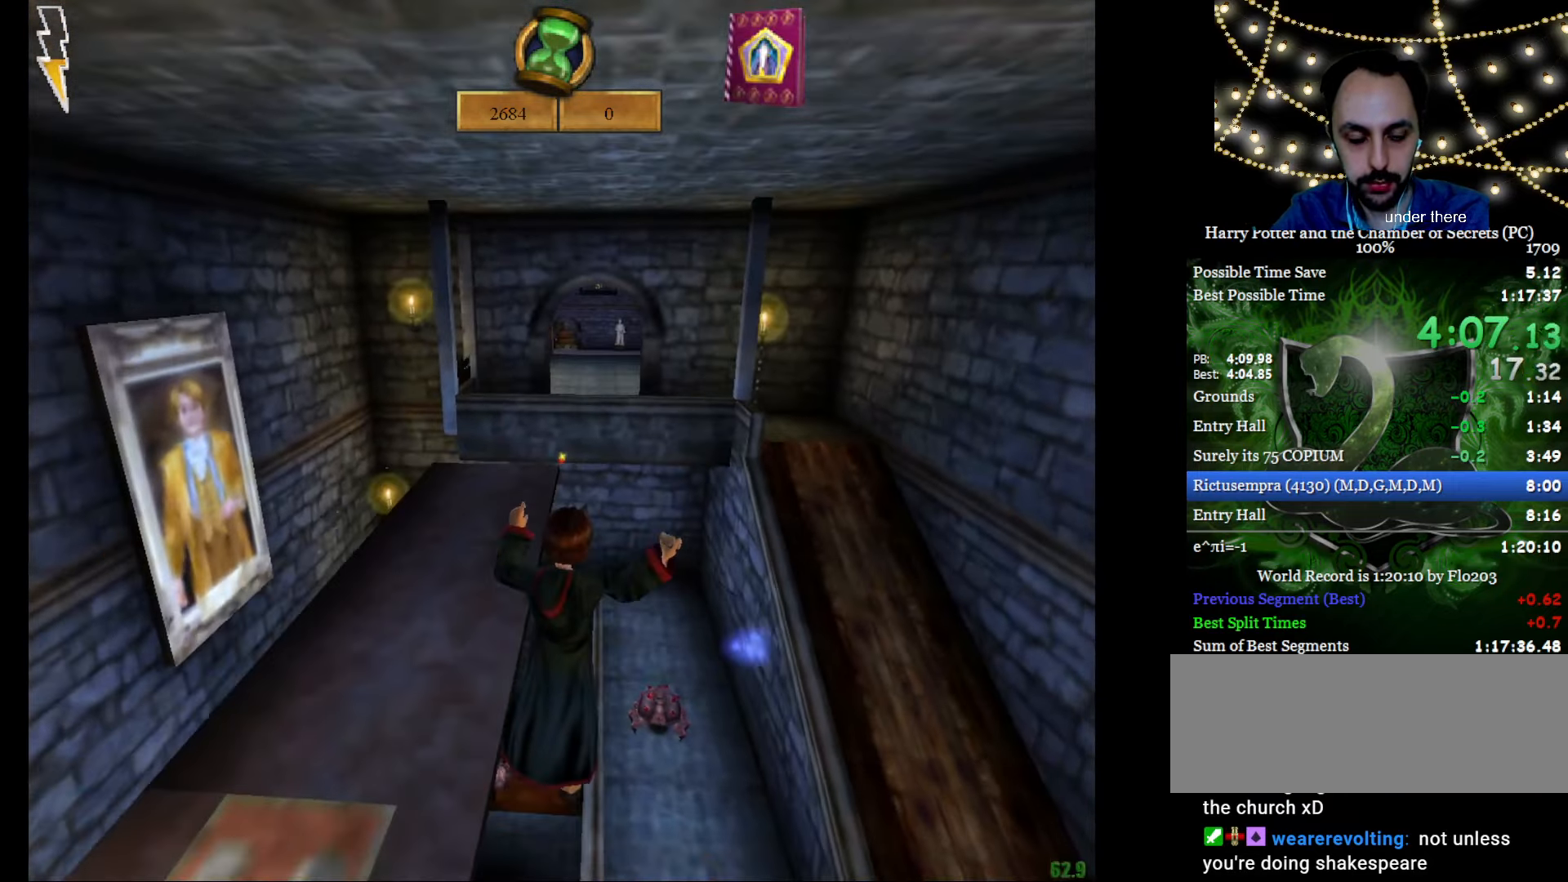
{"keys": ["e", "w"], "mouse": [], "events": [[100, "mouse_left", "down"], [234, "mouse_left", "up"], [284, "mouse_right", "up"]]}
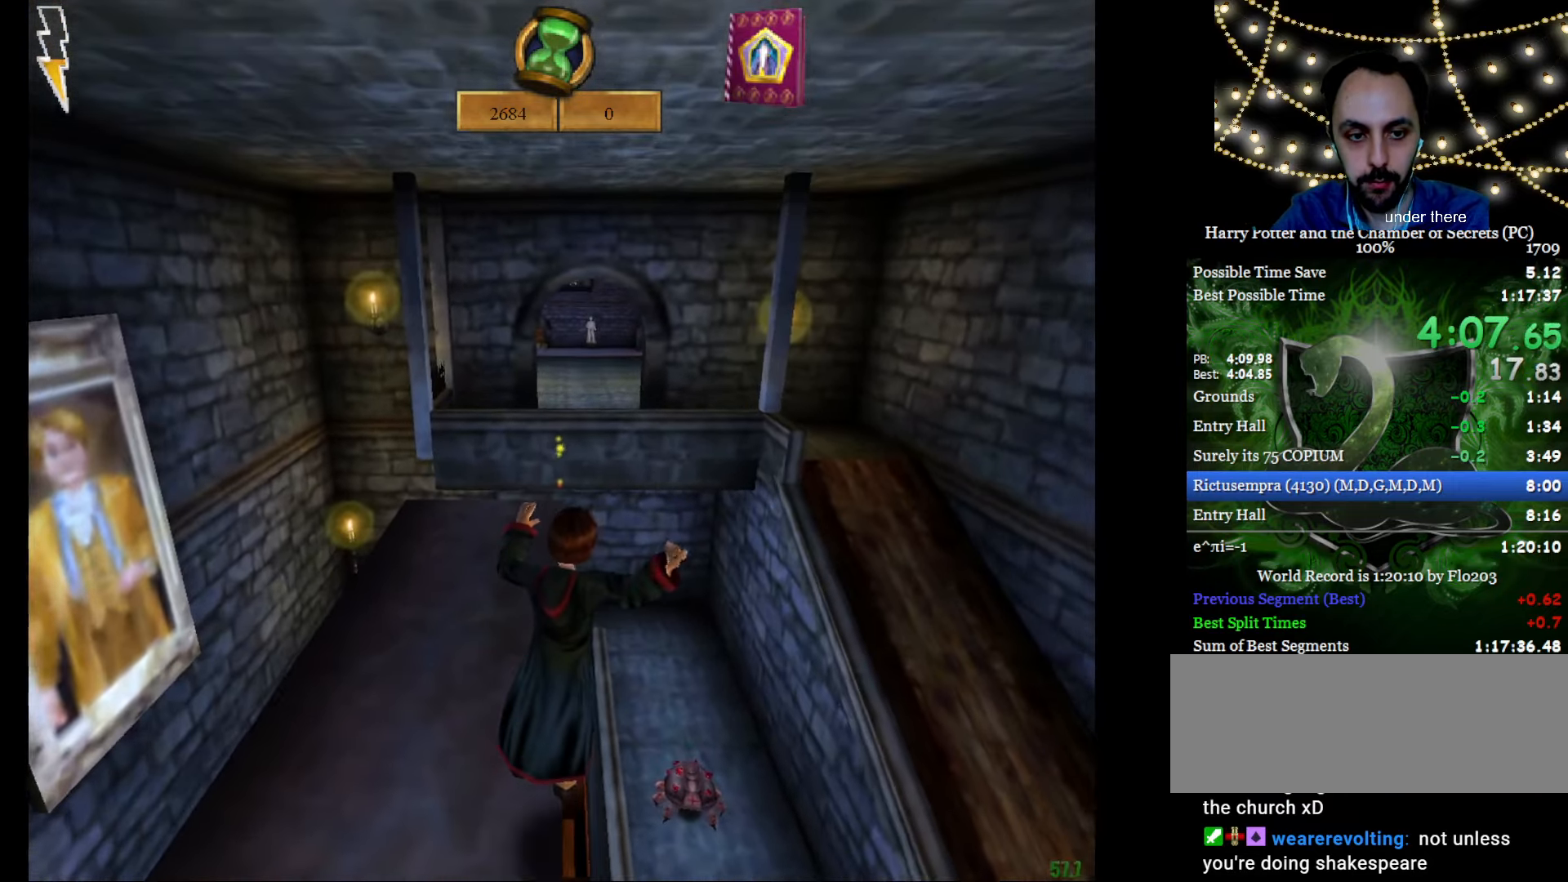
{"keys": ["e", "w"], "mouse": ["right"], "events": [[483, "mouse_right", "down"]]}
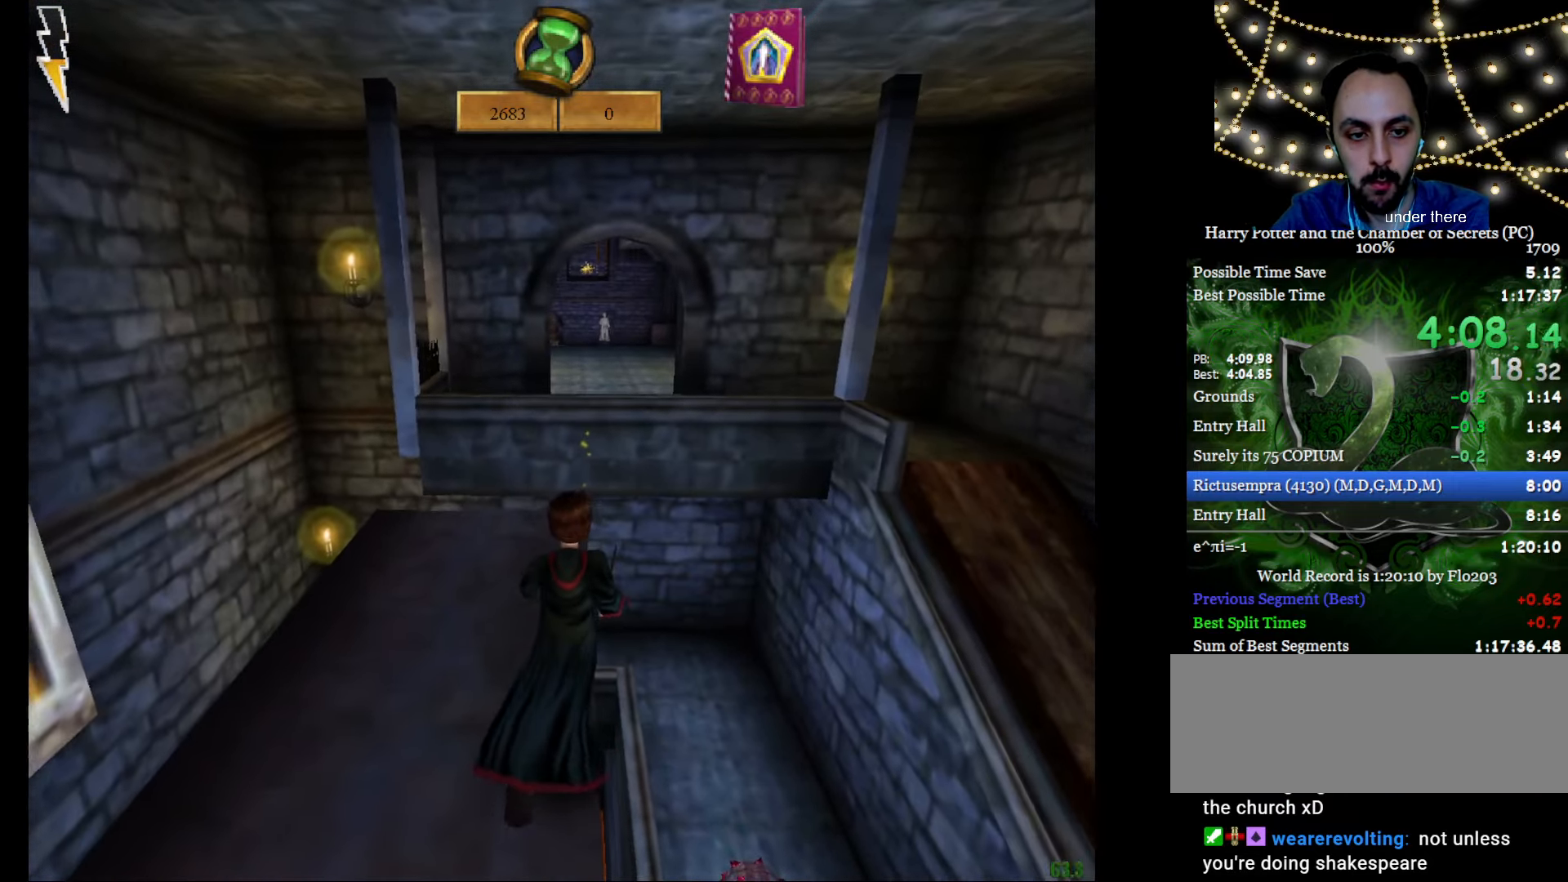
{"keys": ["e", "w"], "mouse": ["right"], "events": []}
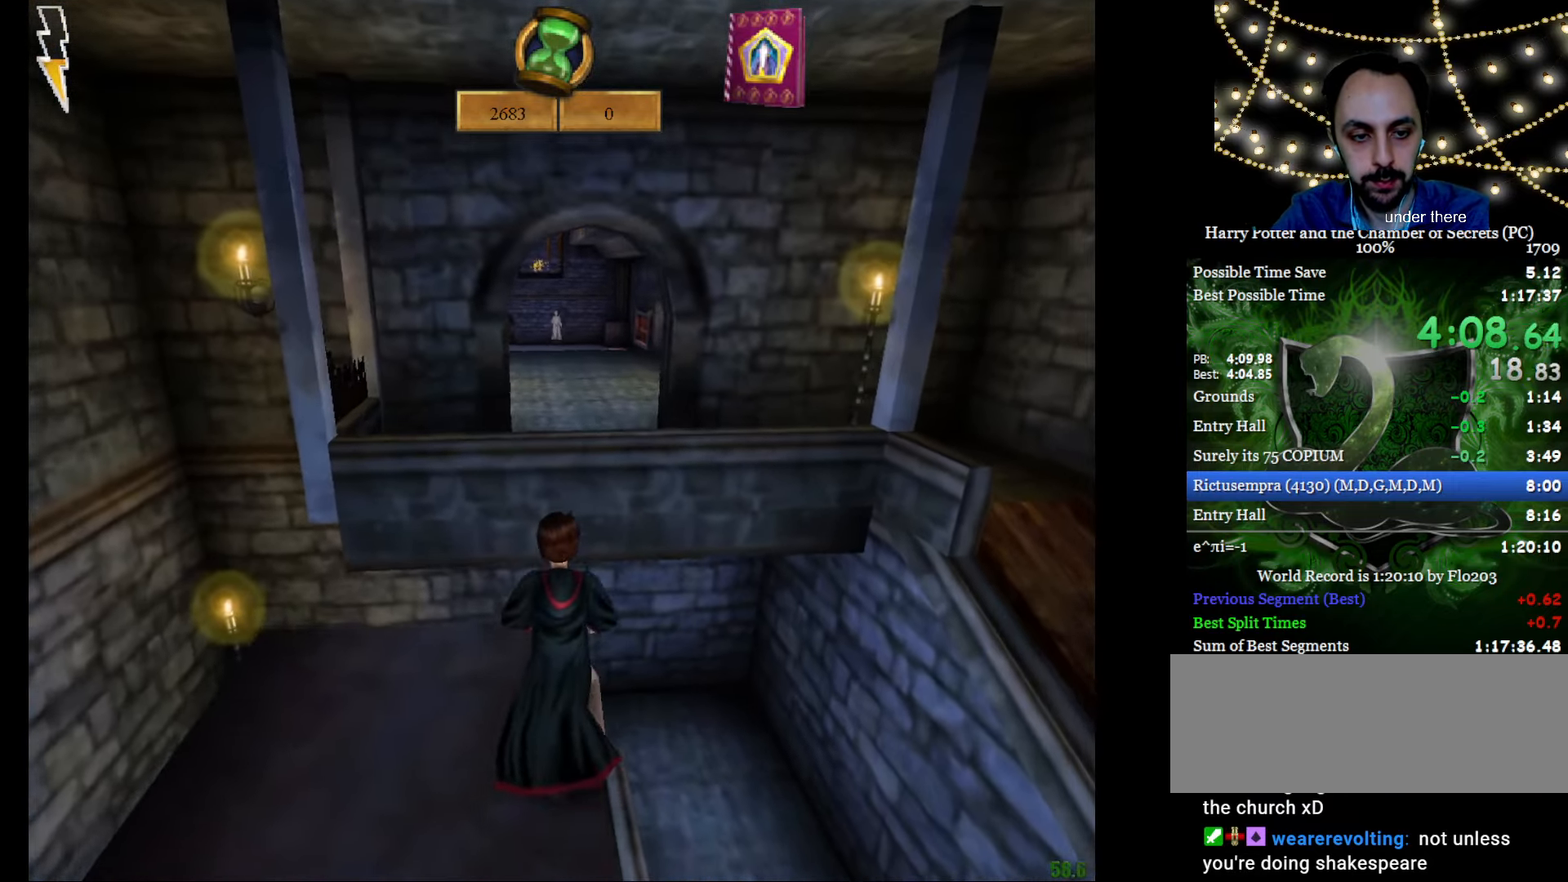
{"keys": ["e", "w"], "mouse": ["right"], "events": [[200, "mouse_left", "down"], [284, "mouse_left", "up"], [334, "mouse_left", "down"], [467, "mouse_left", "up"]]}
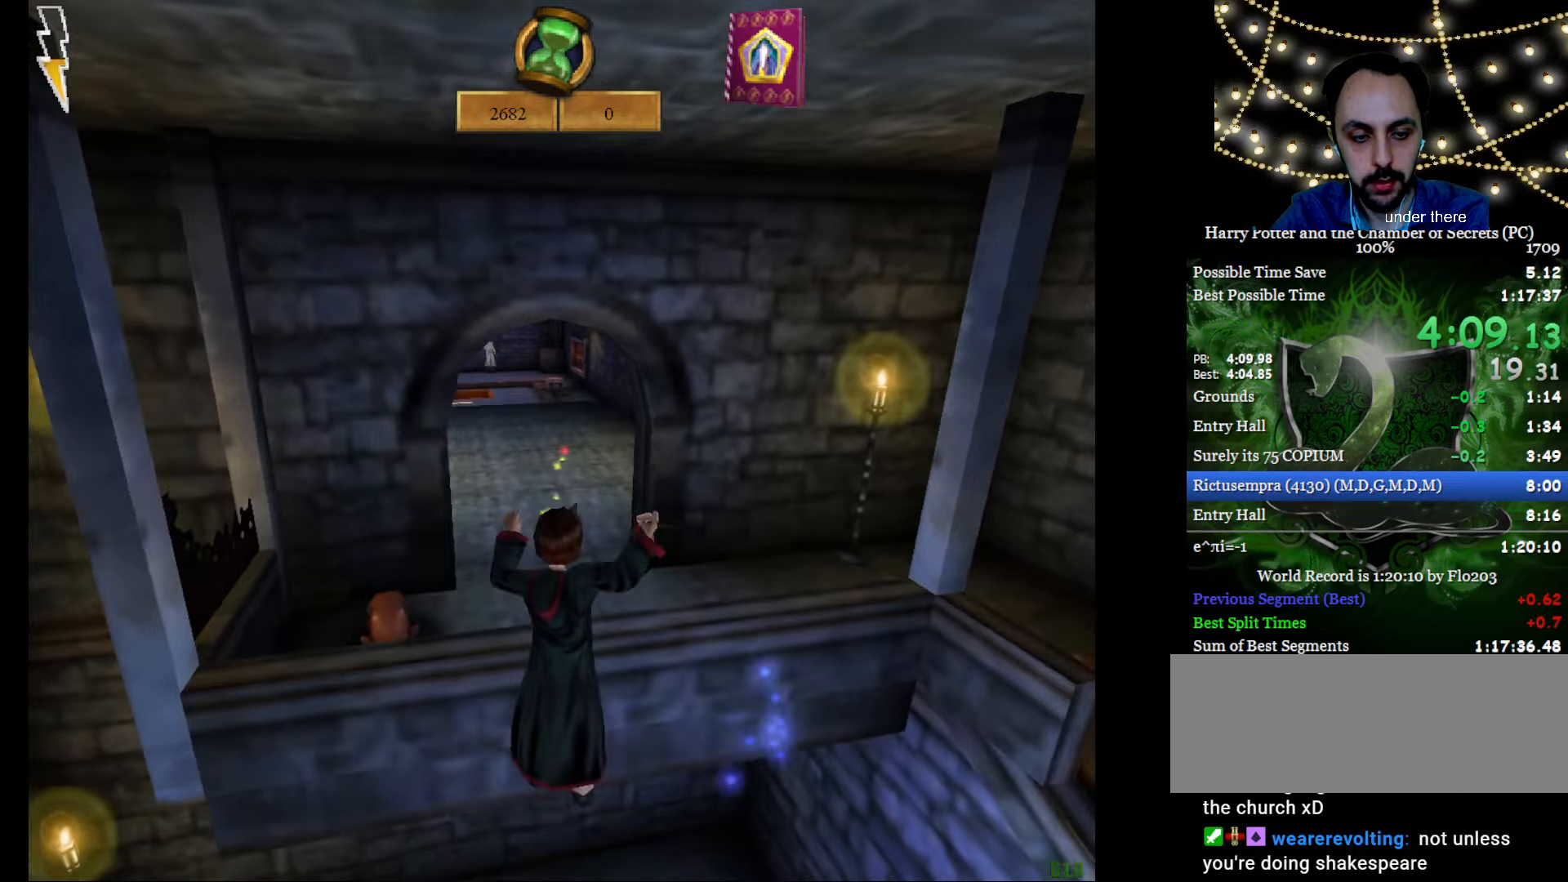
{"keys": ["e", "w"], "mouse": ["right"], "events": [[16, "mouse_left", "down"], [116, "mouse_left", "up"], [200, "mouse_left", "down"], [300, "mouse_left", "up"], [350, "mouse_left", "down"], [433, "mouse_left", "up"]]}
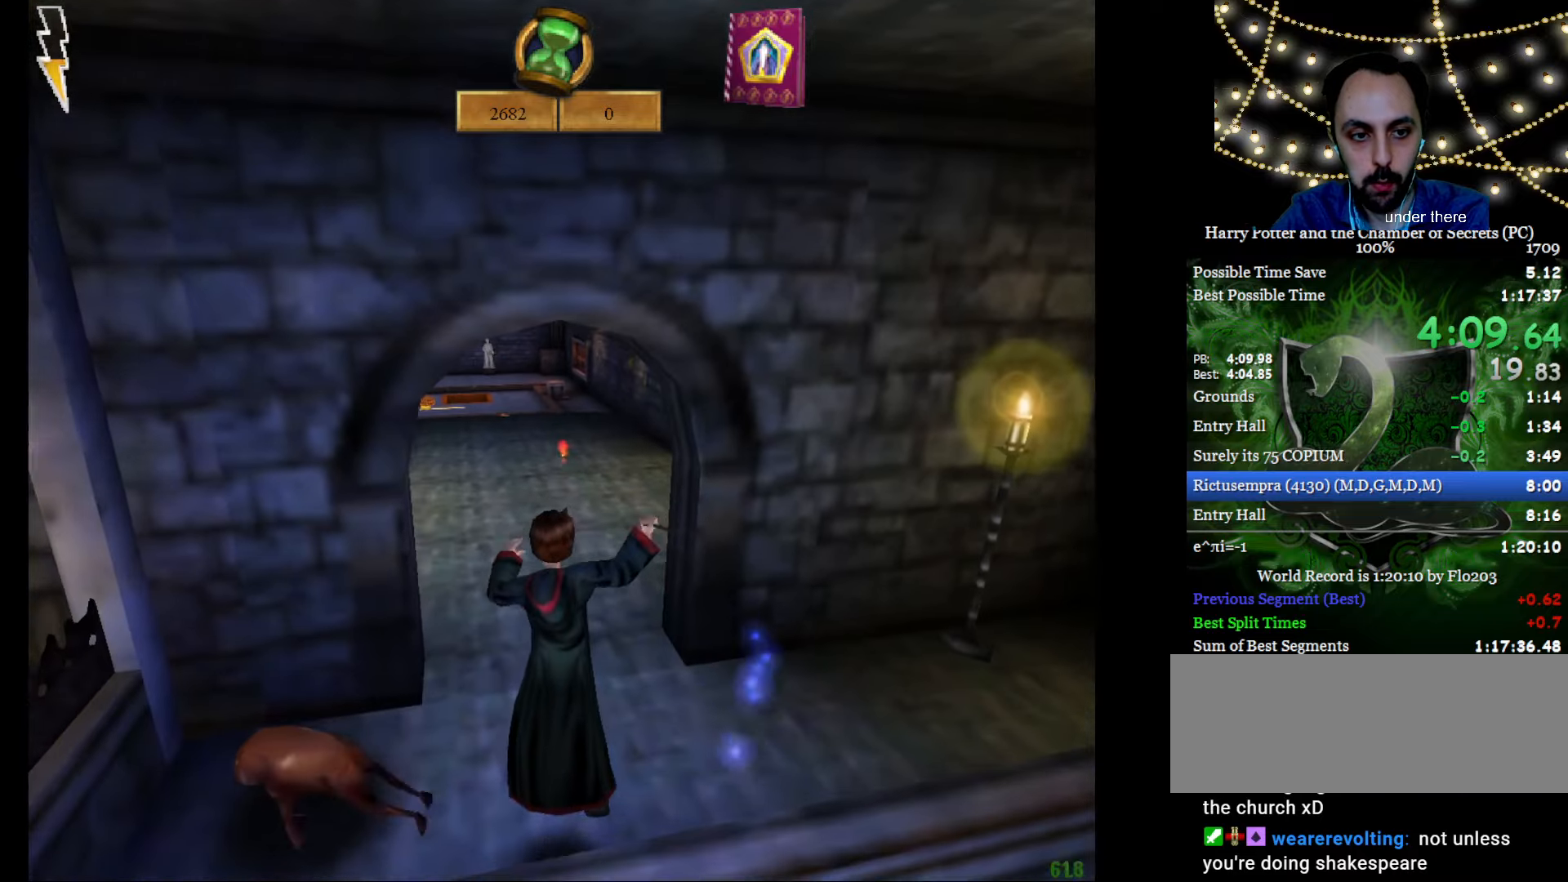
{"keys": ["e", "w"], "mouse": ["right"], "events": [[33, "mouse_left", "down"], [134, "mouse_left", "up"]]}
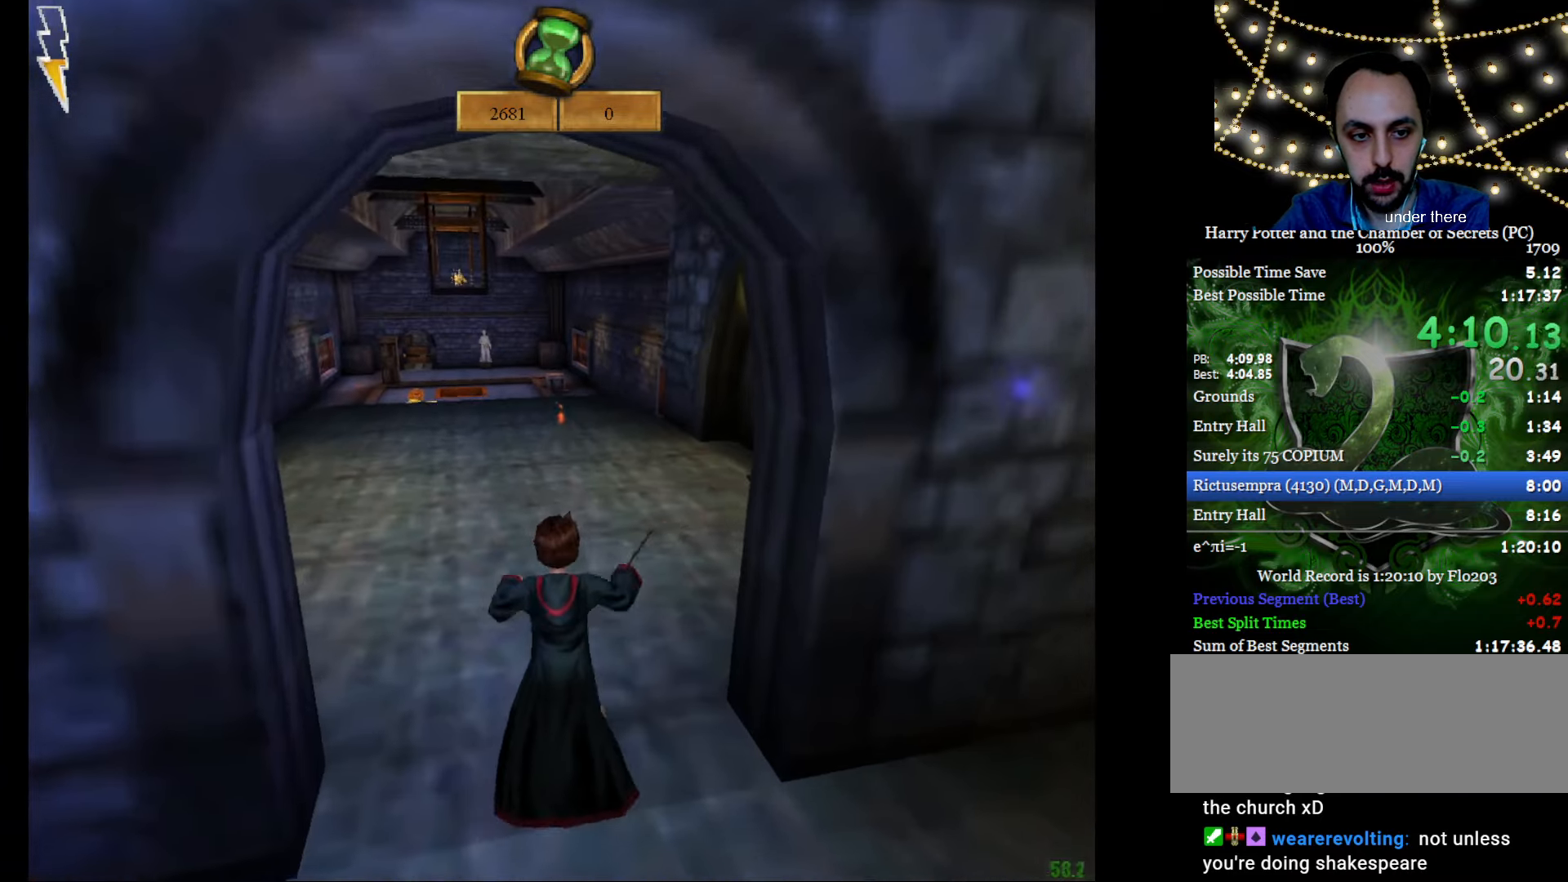
{"keys": ["e", "w"], "mouse": ["right"], "events": []}
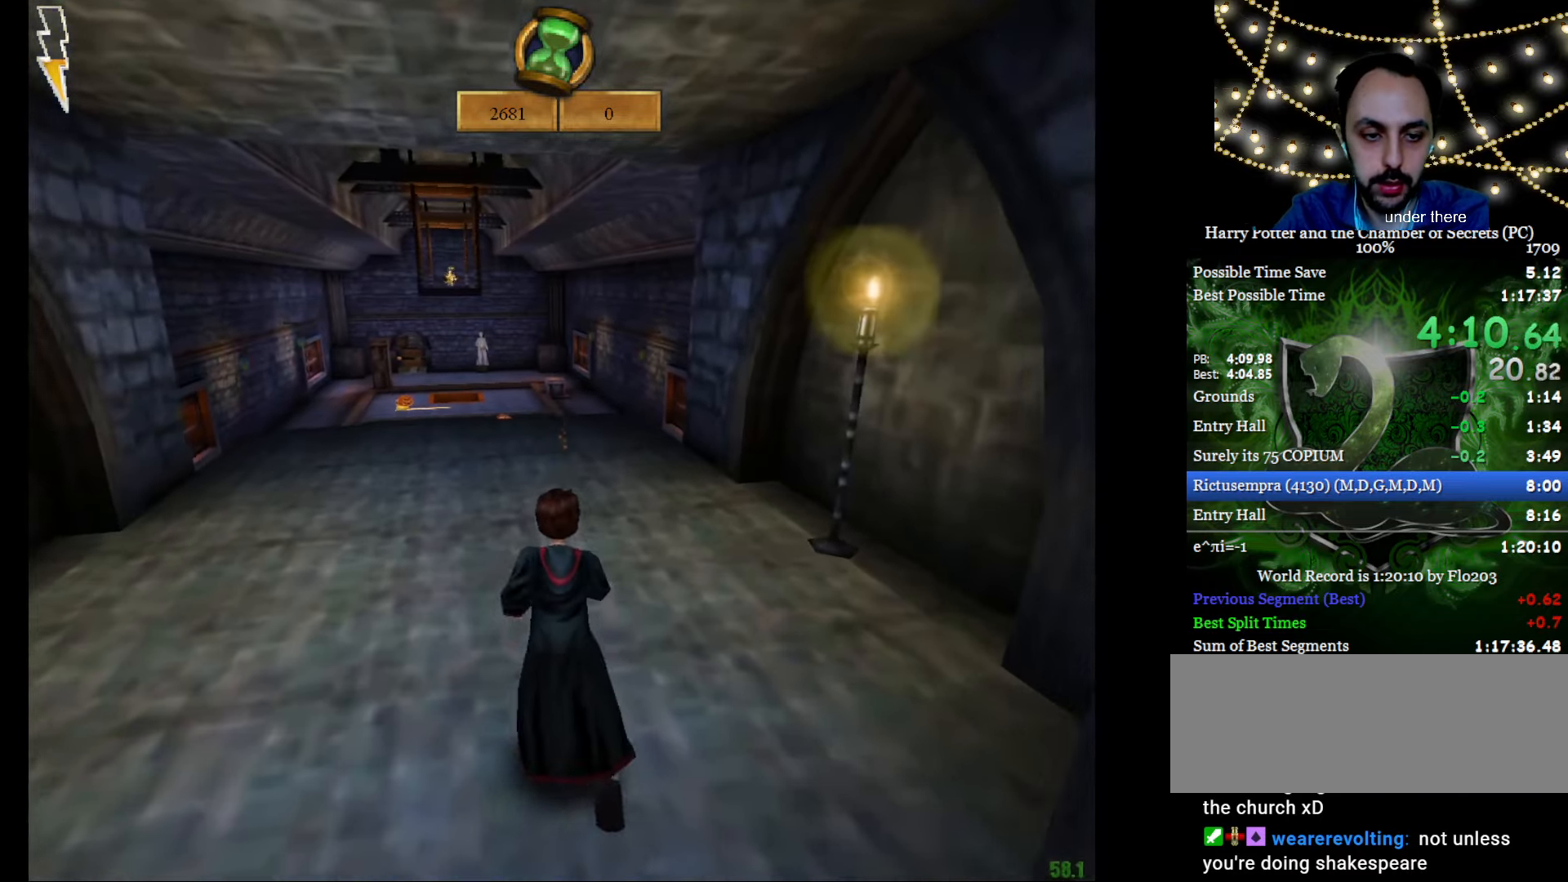
{"keys": ["e", "w"], "mouse": ["right"], "events": []}
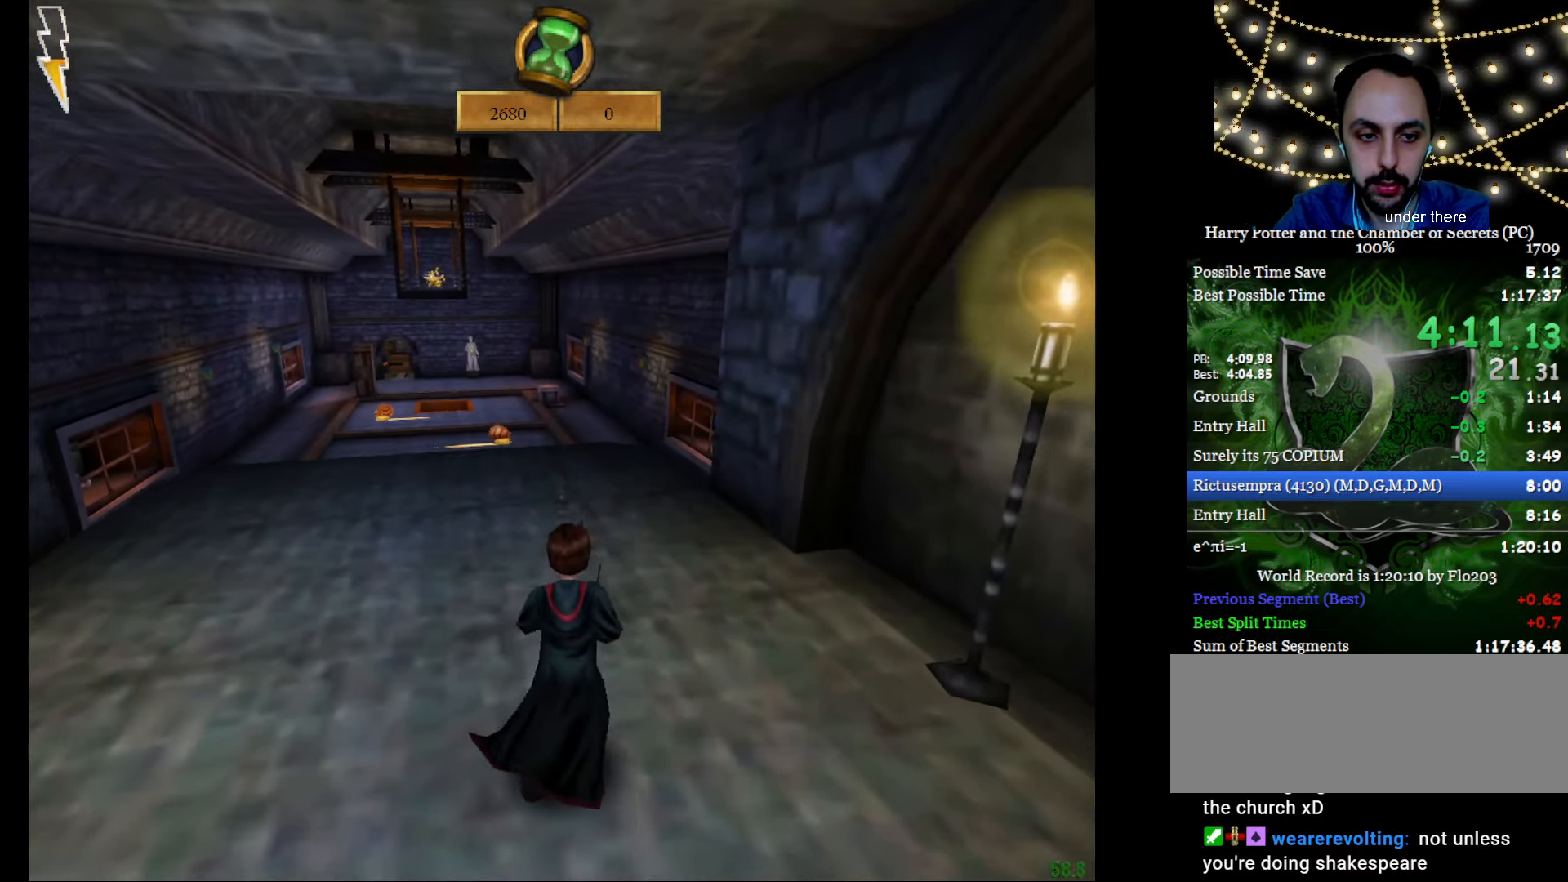
{"keys": ["e", "w"], "mouse": ["right"], "events": []}
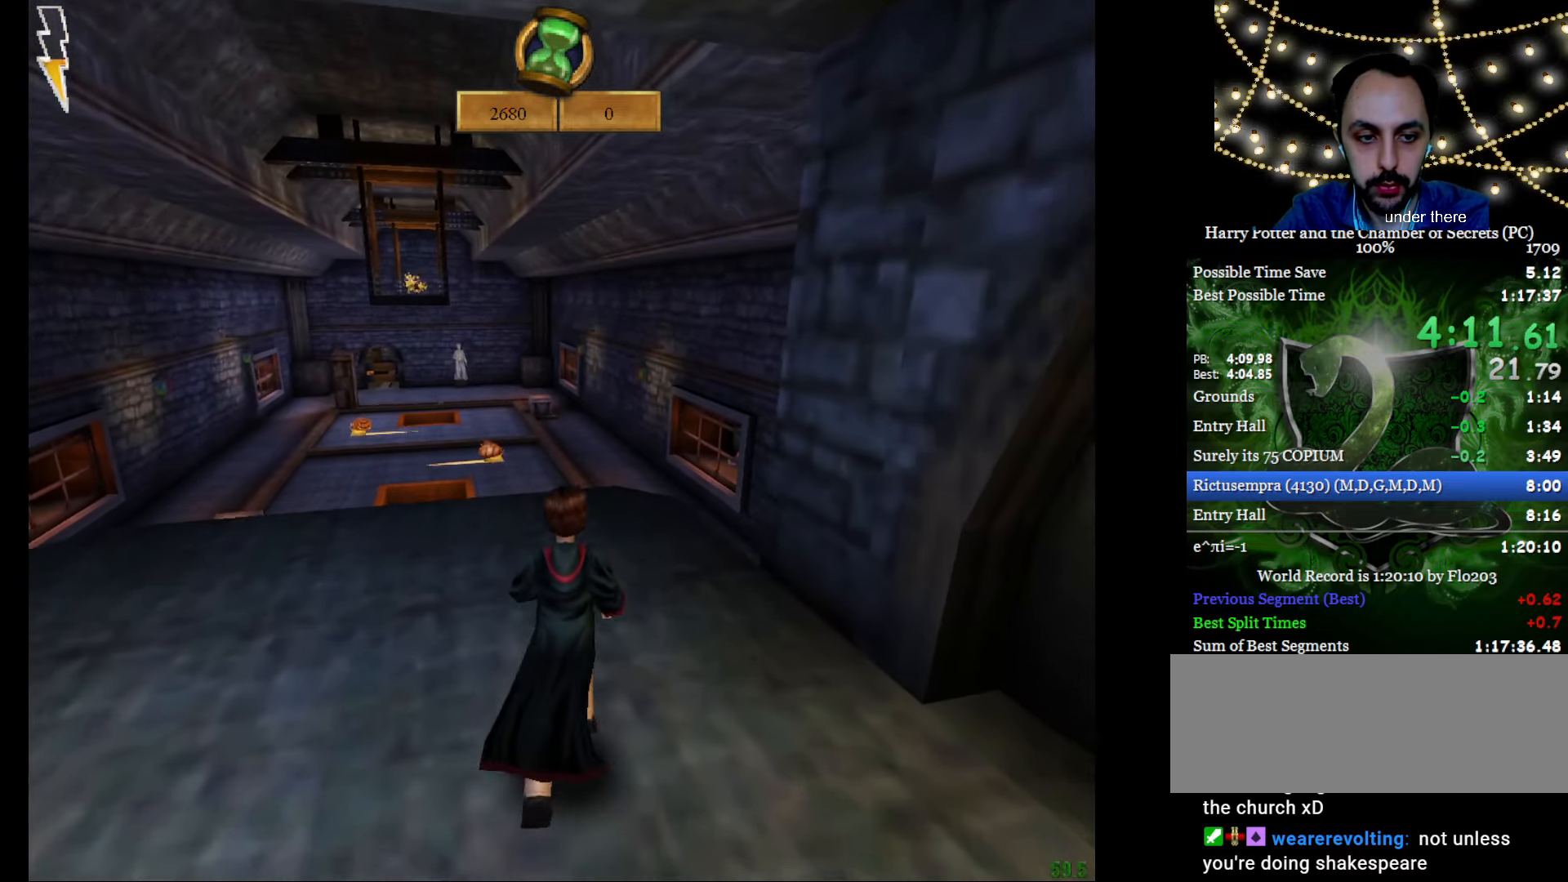
{"keys": ["e", "w"], "mouse": ["right"], "events": []}
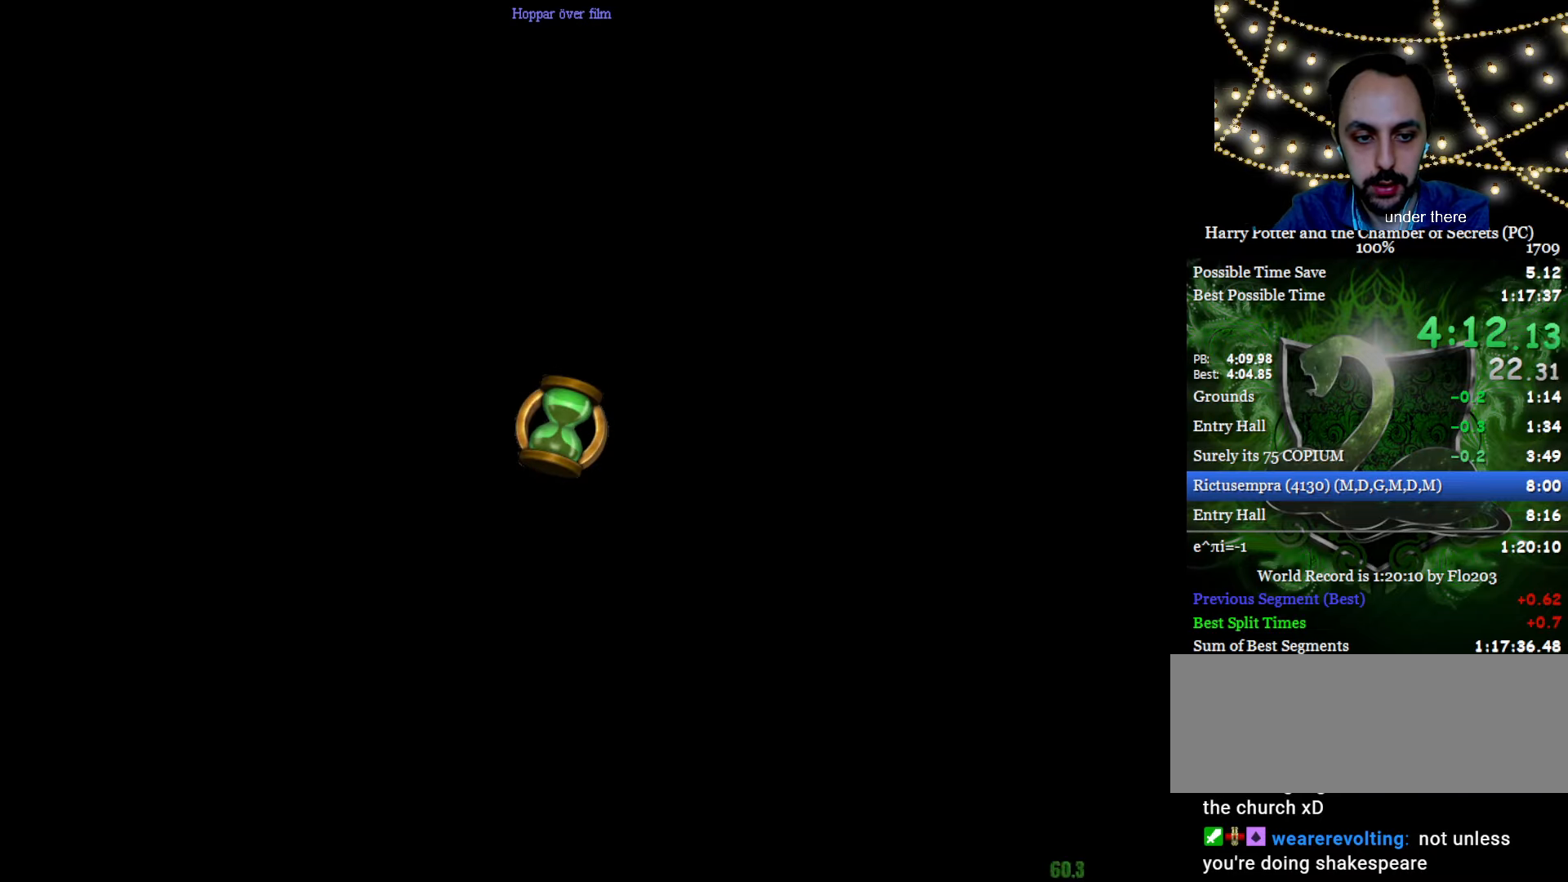
{"keys": ["e", "w"], "mouse": [], "events": [[117, "mouse_right", "up"]]}
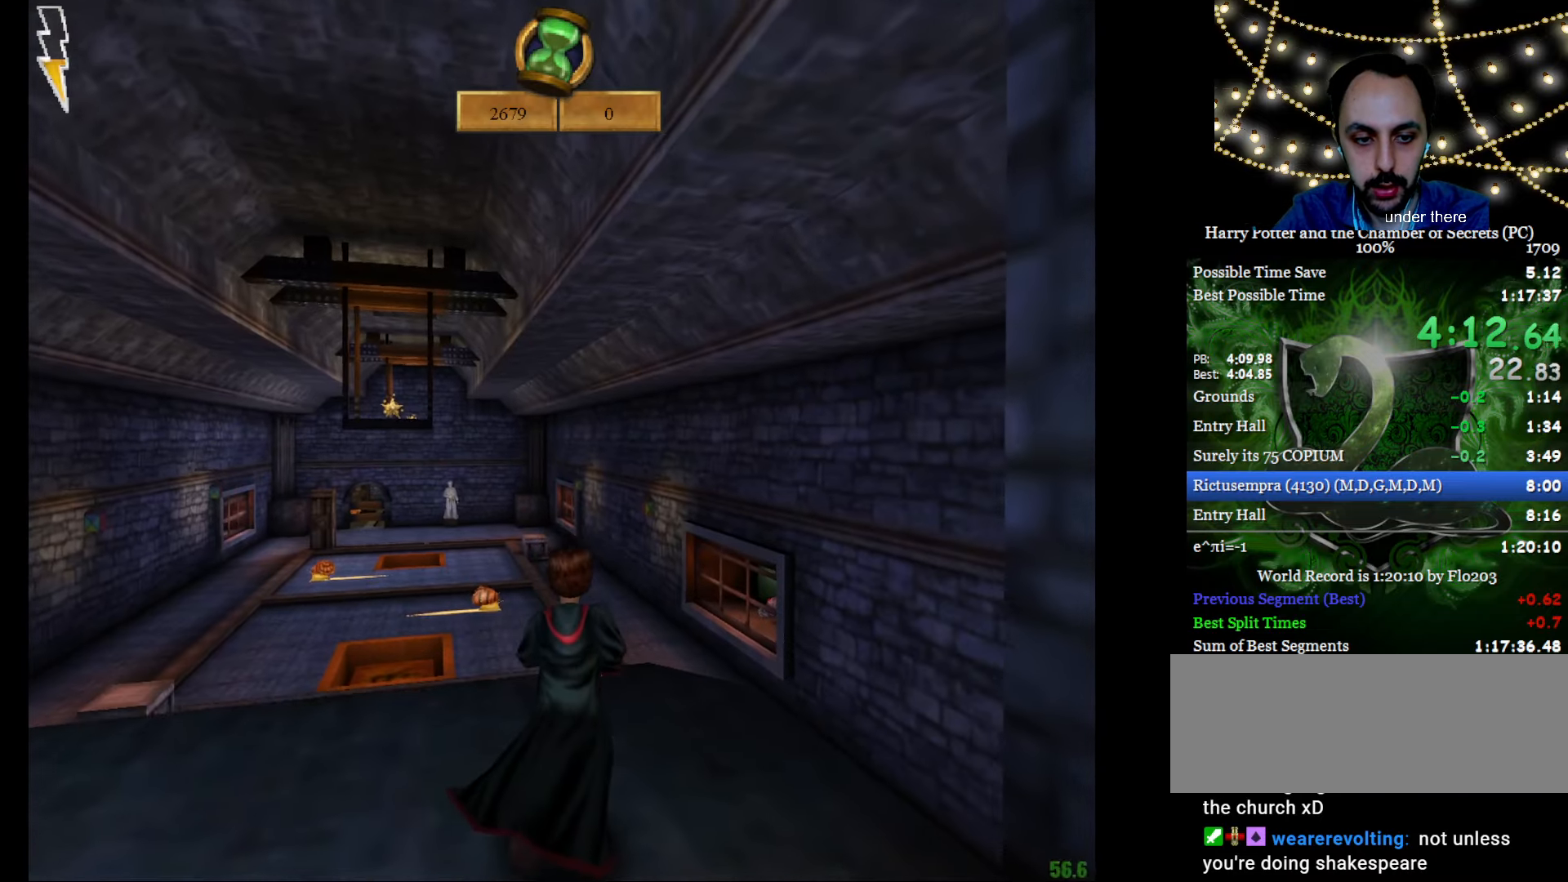
{"keys": ["a", "e", "w"], "mouse": [], "events": [[84, "a", "down"], [167, "a", "up"], [317, "a", "down"]]}
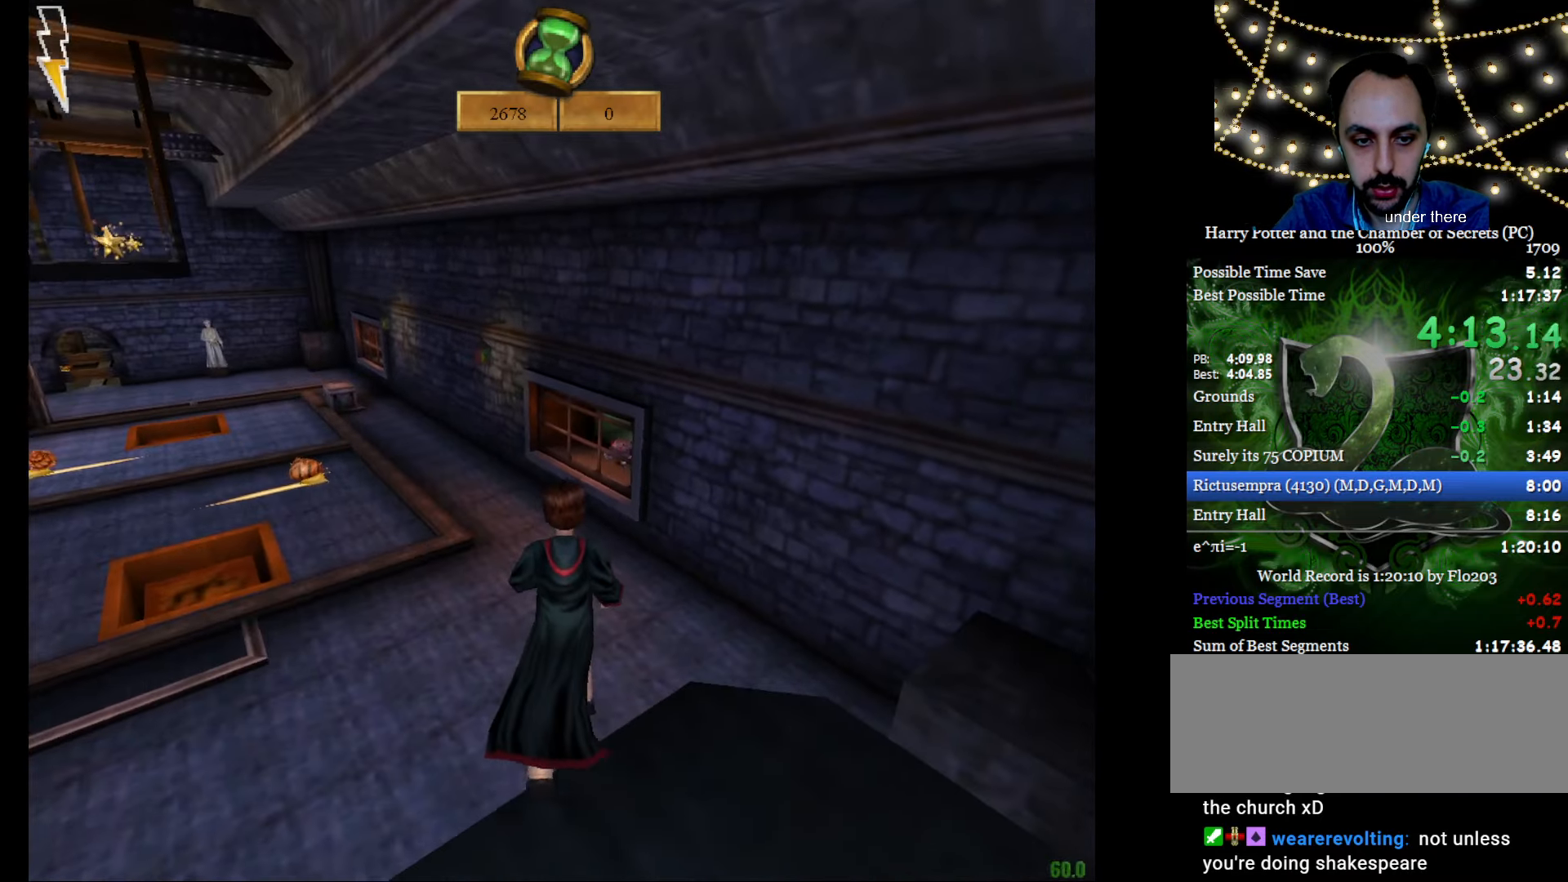
{"keys": ["a", "e", "s", "w"], "mouse": ["left"], "events": [[100, "mouse_left", "down"], [183, "mouse_left", "up"], [284, "mouse_left", "down"], [334, "s", "down"], [384, "mouse_left", "up"], [467, "mouse_left", "down"]]}
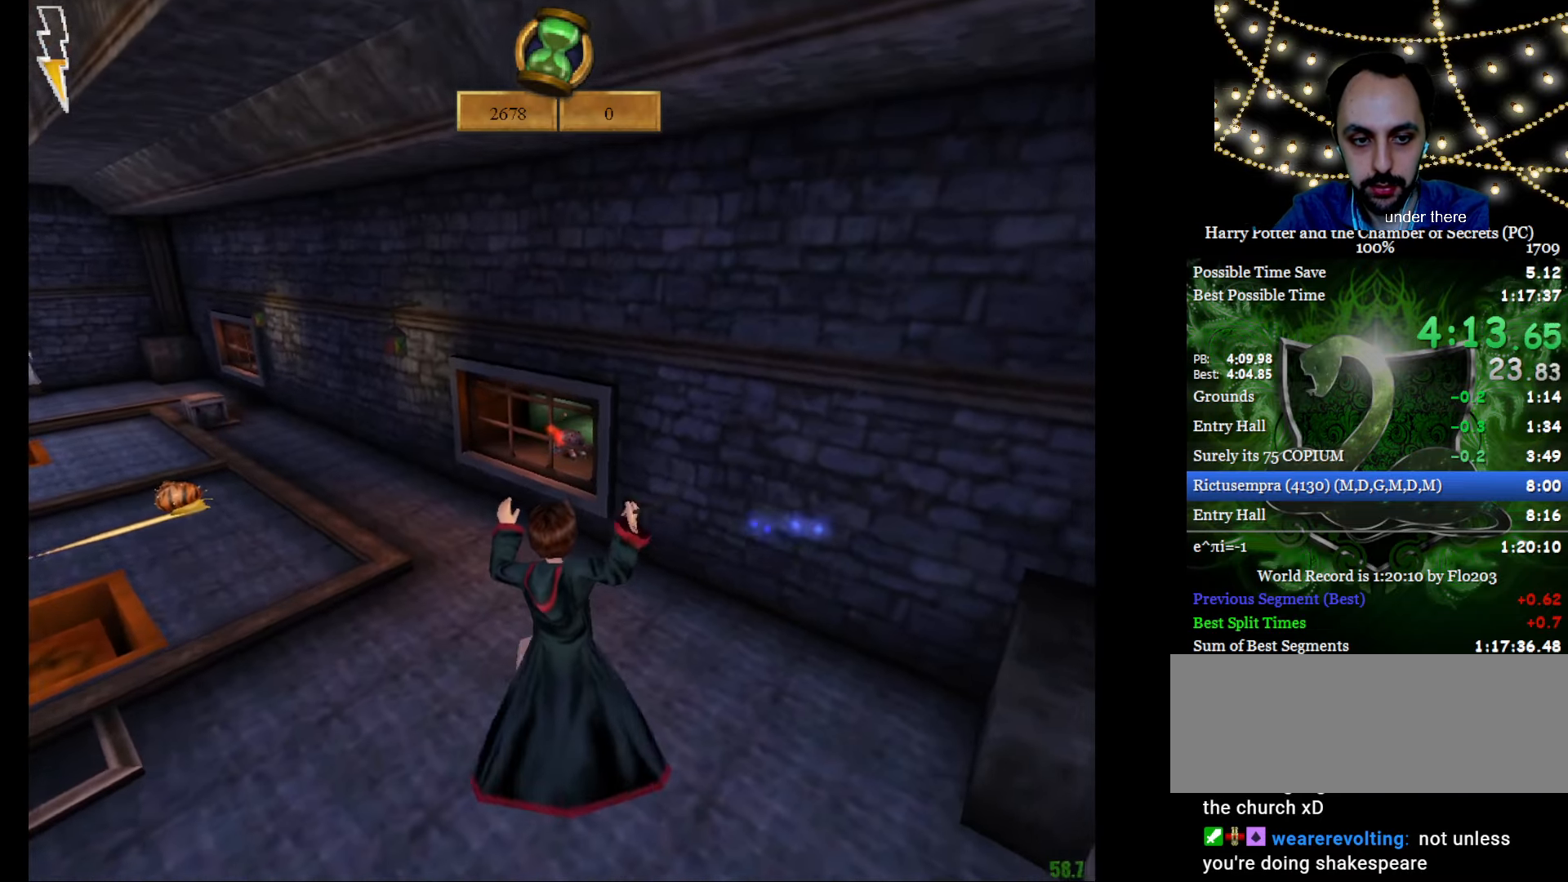
{"keys": ["a", "e", "s", "w"], "mouse": ["left"], "events": [[67, "mouse_left", "up"], [117, "mouse_left", "down"], [201, "mouse_left", "up"], [301, "mouse_left", "down"], [401, "mouse_left", "up"], [484, "mouse_left", "down"]]}
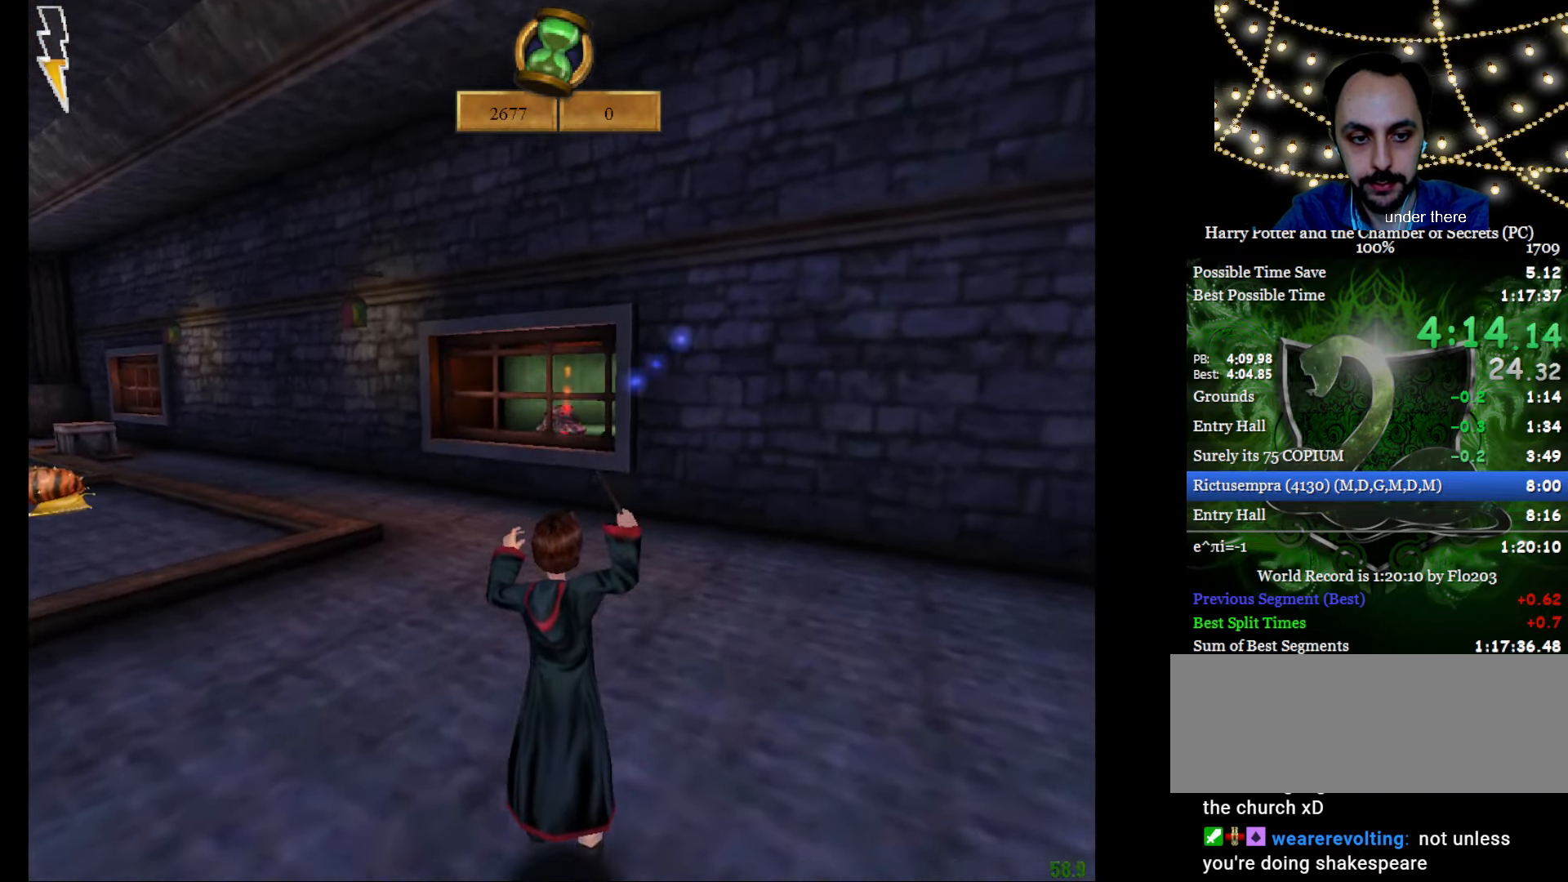
{"keys": ["a", "e", "s", "w"], "mouse": [], "events": [[83, "mouse_left", "up"], [133, "mouse_left", "down"], [217, "mouse_left", "up"], [316, "mouse_left", "down"], [366, "mouse_left", "up"]]}
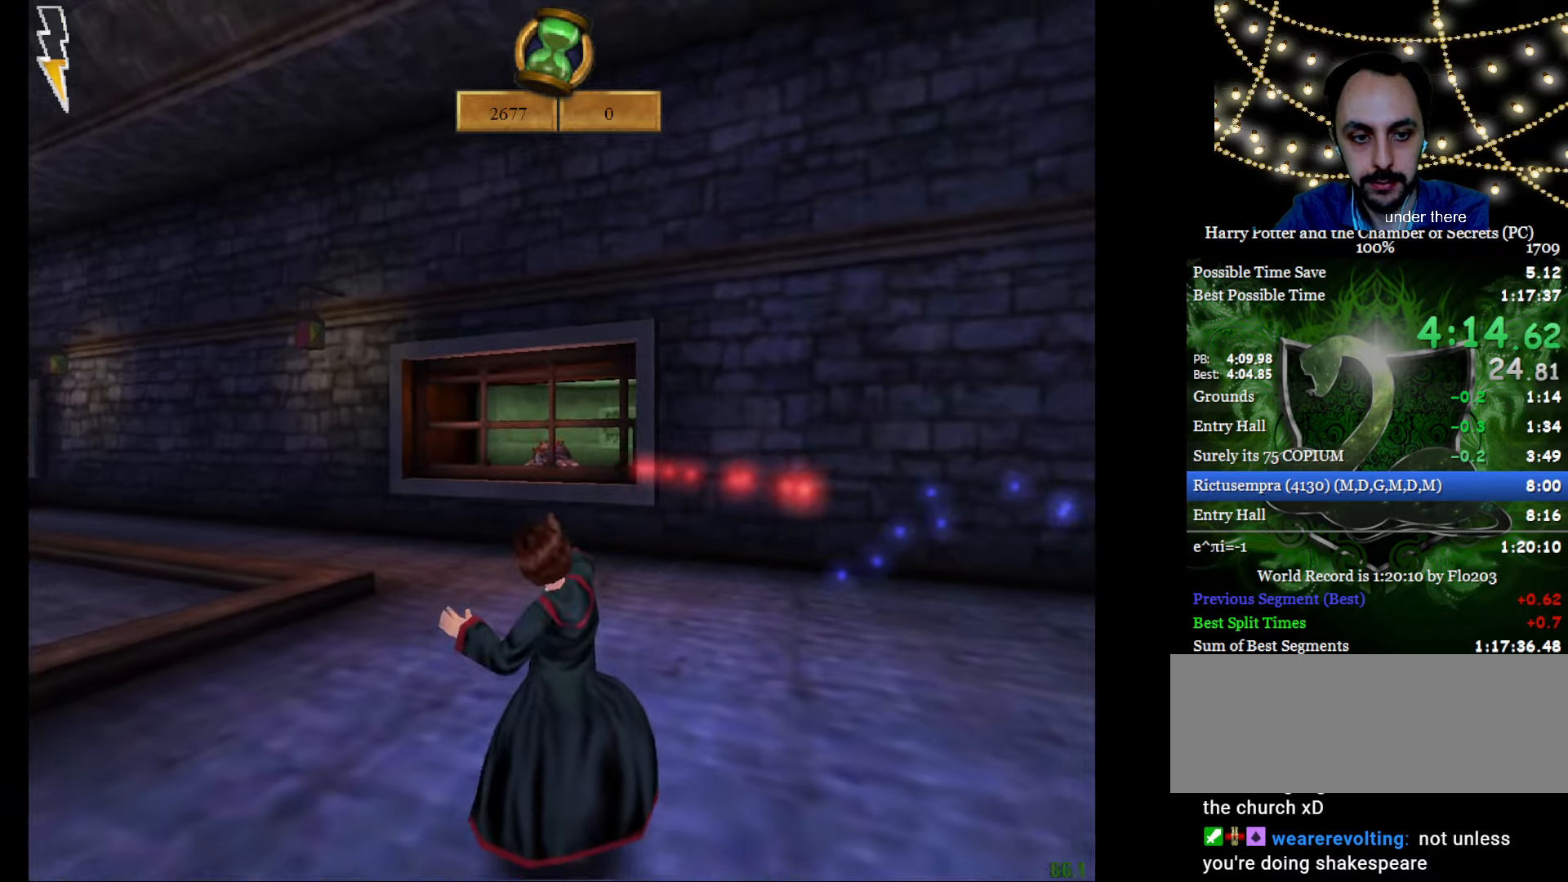
{"keys": ["a", "s"], "mouse": [], "events": [[384, "e", "up"], [434, "w", "up"]]}
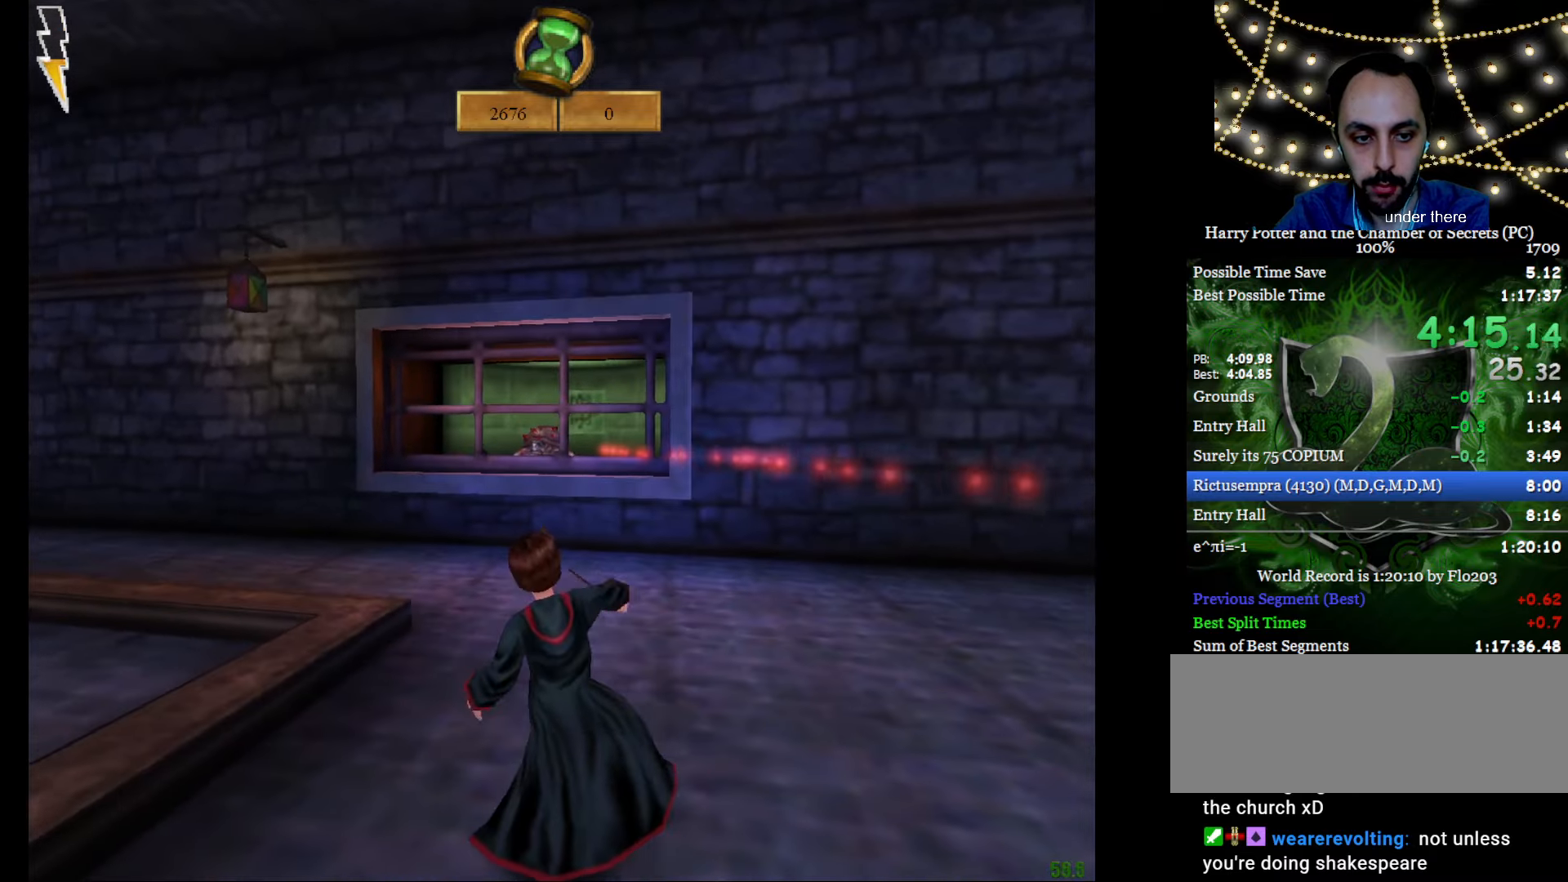
{"keys": ["e", "w"], "mouse": [], "events": [[251, "mouse_left", "down"], [251, "s", "up"], [301, "mouse_left", "up"], [451, "e", "down"], [451, "w", "down"], [484, "a", "up"]]}